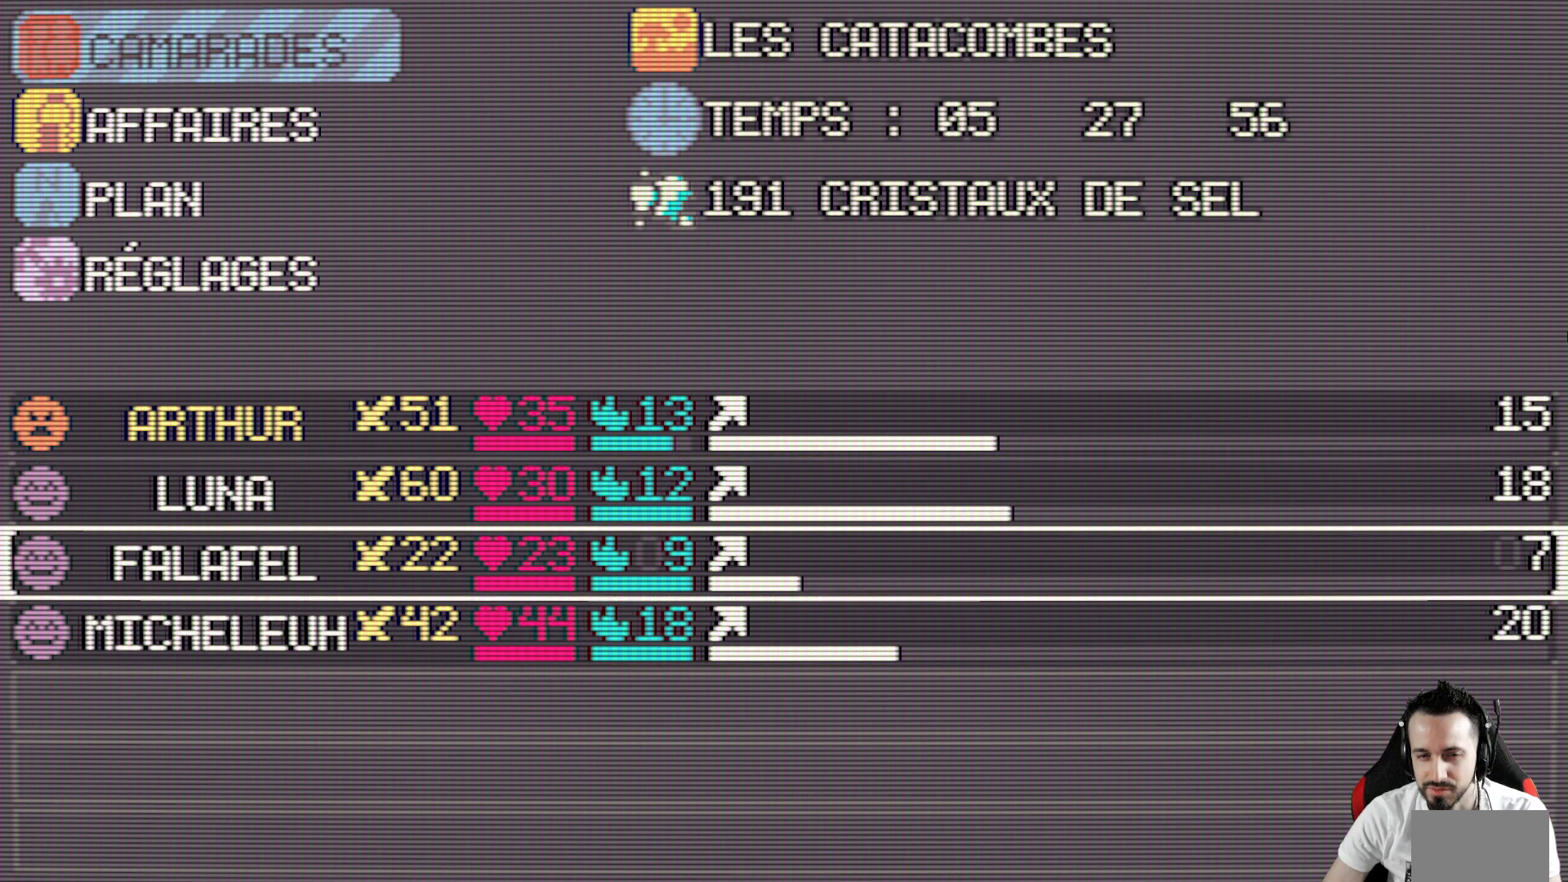
Gameplay with keyboard; each line is a JSON object with the keys held at the frame after it. "events" lists presses ("down") and releases ("up") of "ctrl", "down", "left", "return", "right", "space", "up" and "x" between this image and that frame as [ms after this image, input, new state], when the widget could be followed in between. No other keys are recorded. Mouse input is not recorded.
{"keys": [], "events": []}
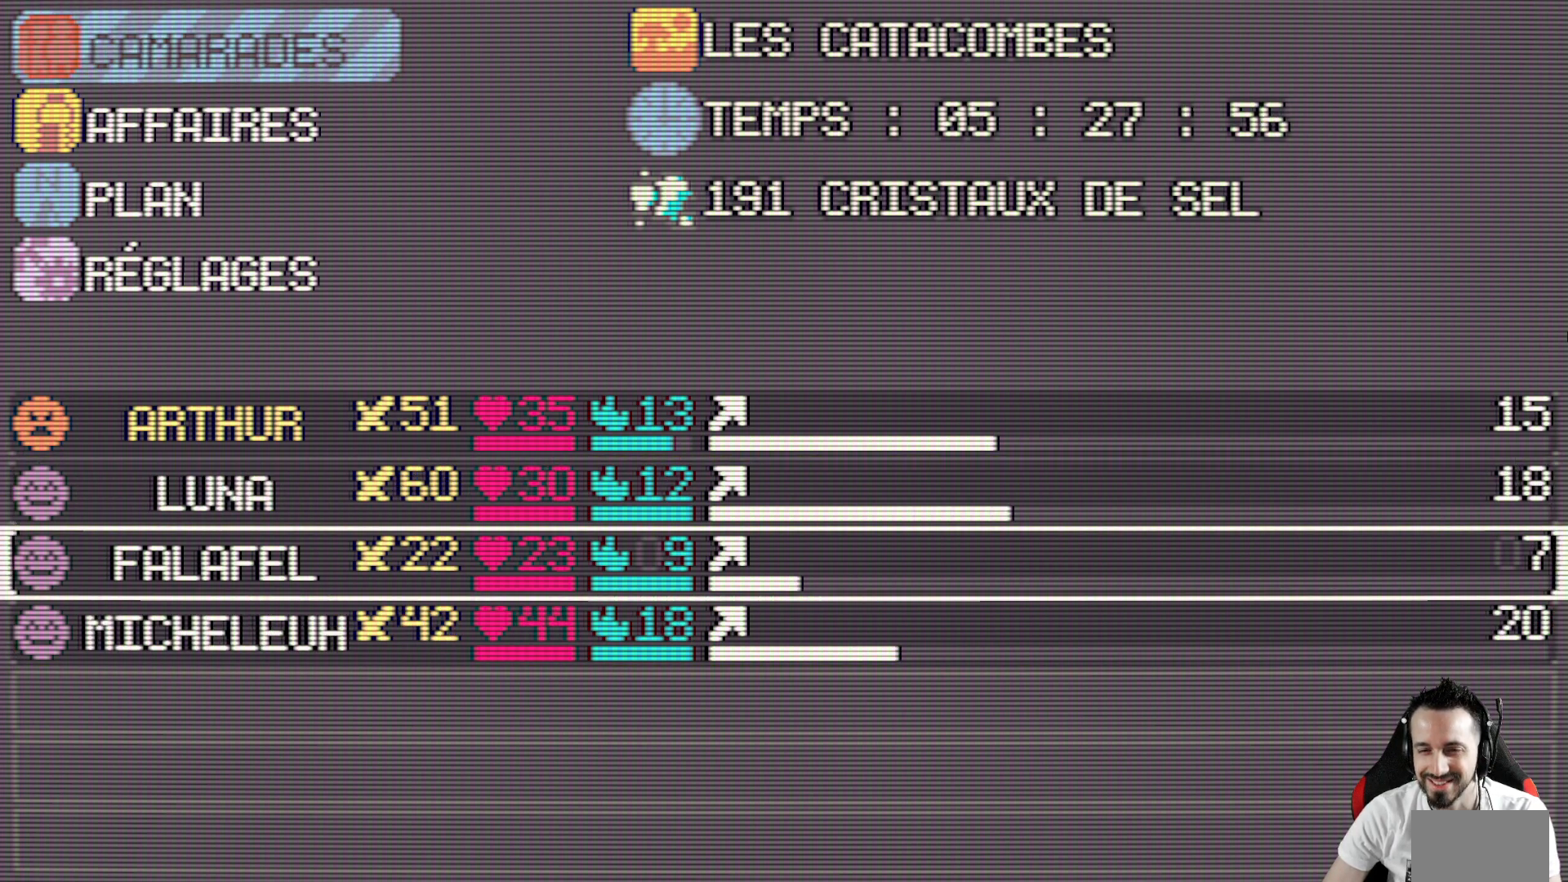
{"keys": ["up"], "events": [[67, "up", "down"], [150, "up", "up"], [484, "up", "down"]]}
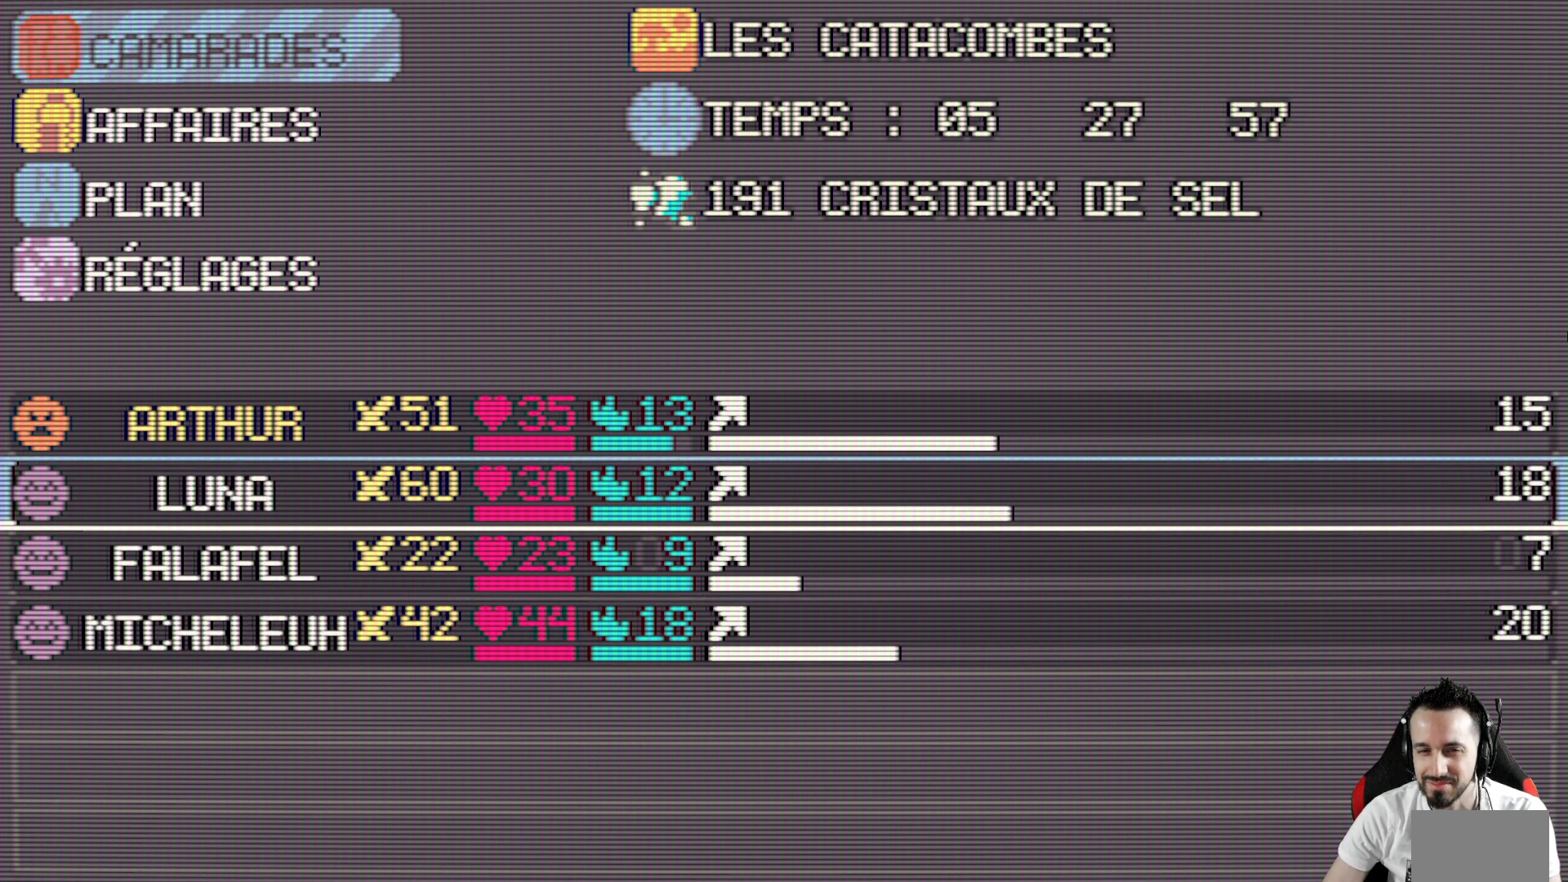
{"keys": [], "events": [[117, "up", "up"]]}
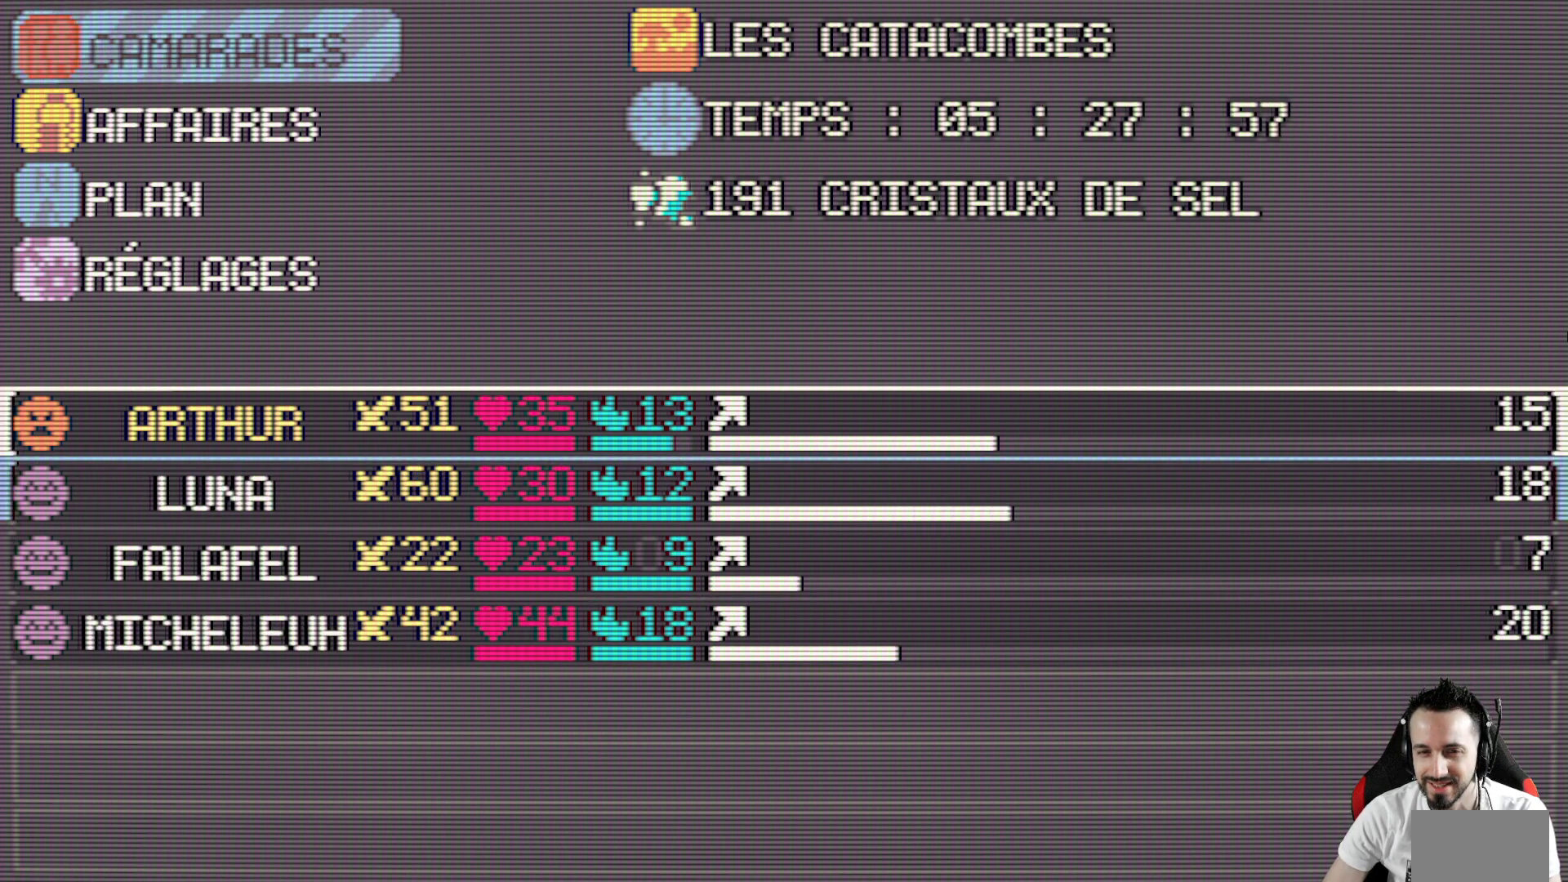
{"keys": [], "events": []}
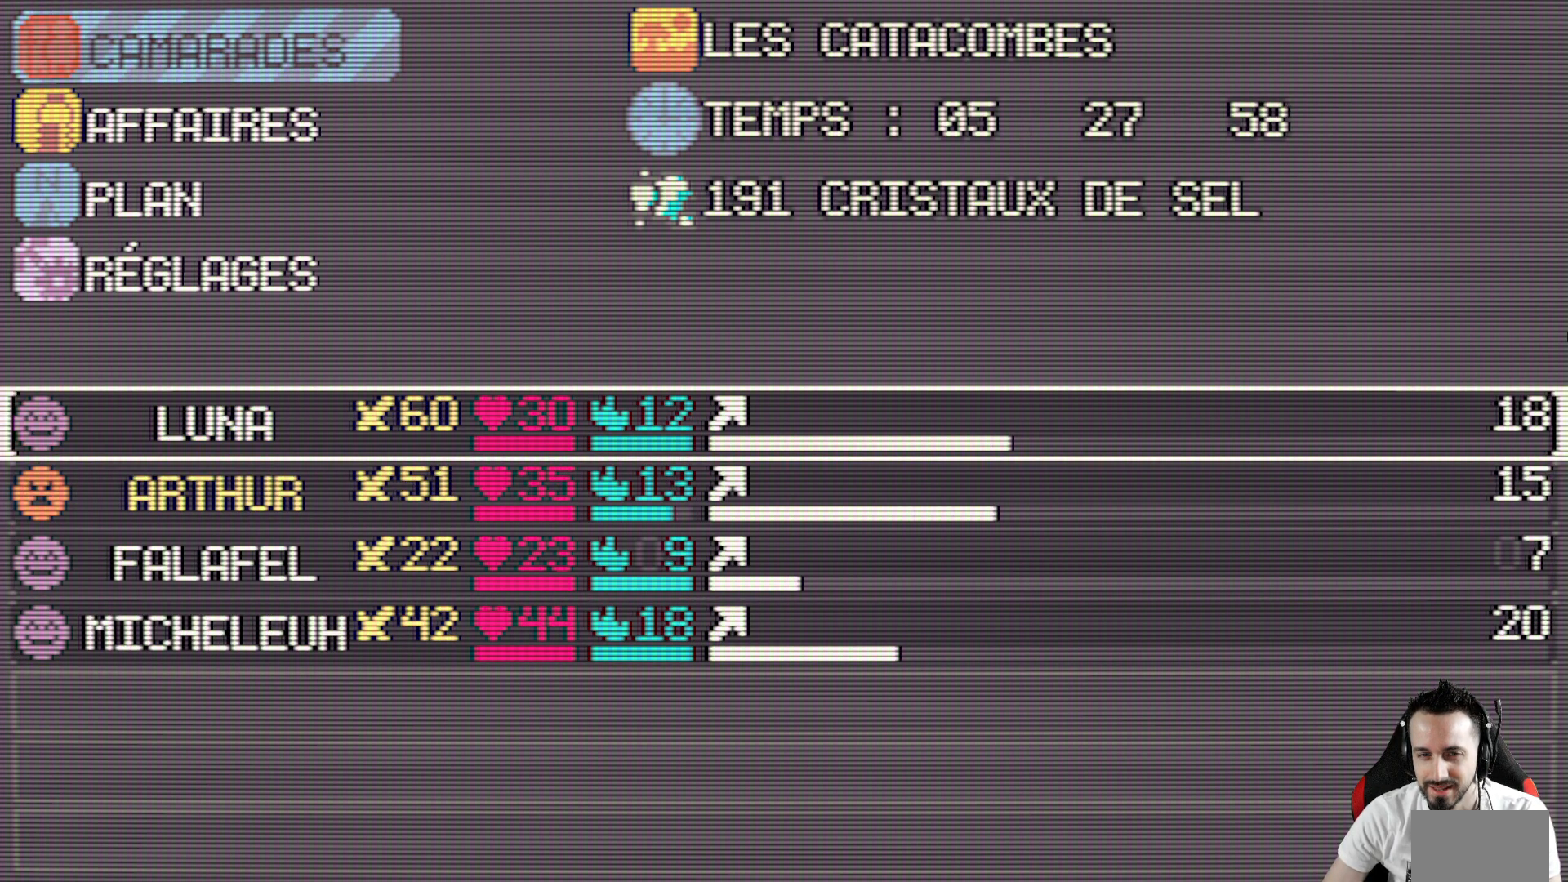
{"keys": [], "events": [[67, "down", "down"], [200, "down", "up"]]}
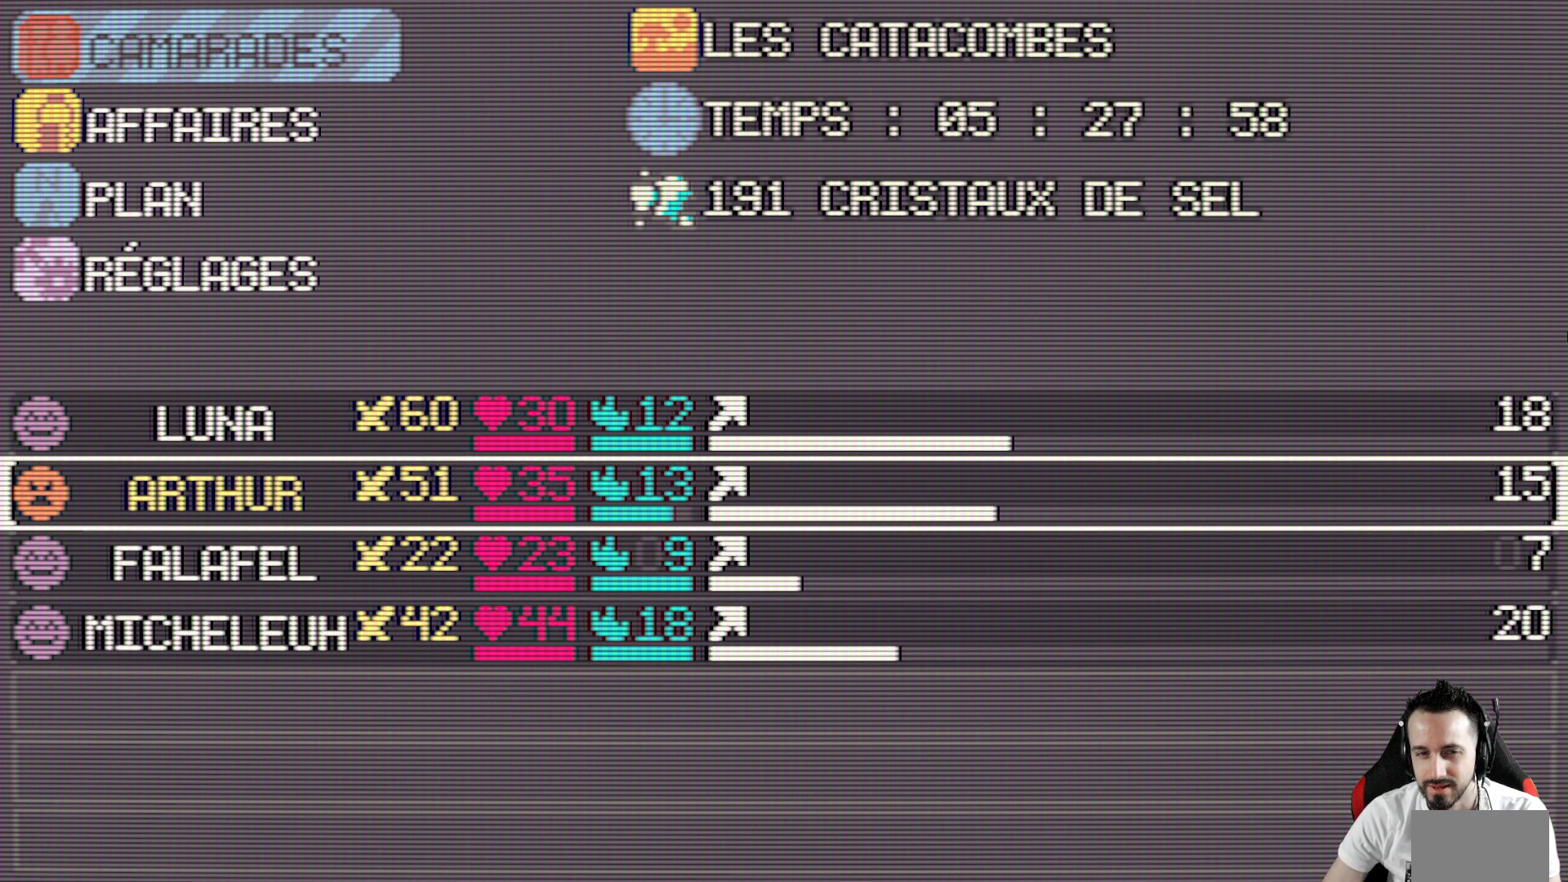
{"keys": [], "events": []}
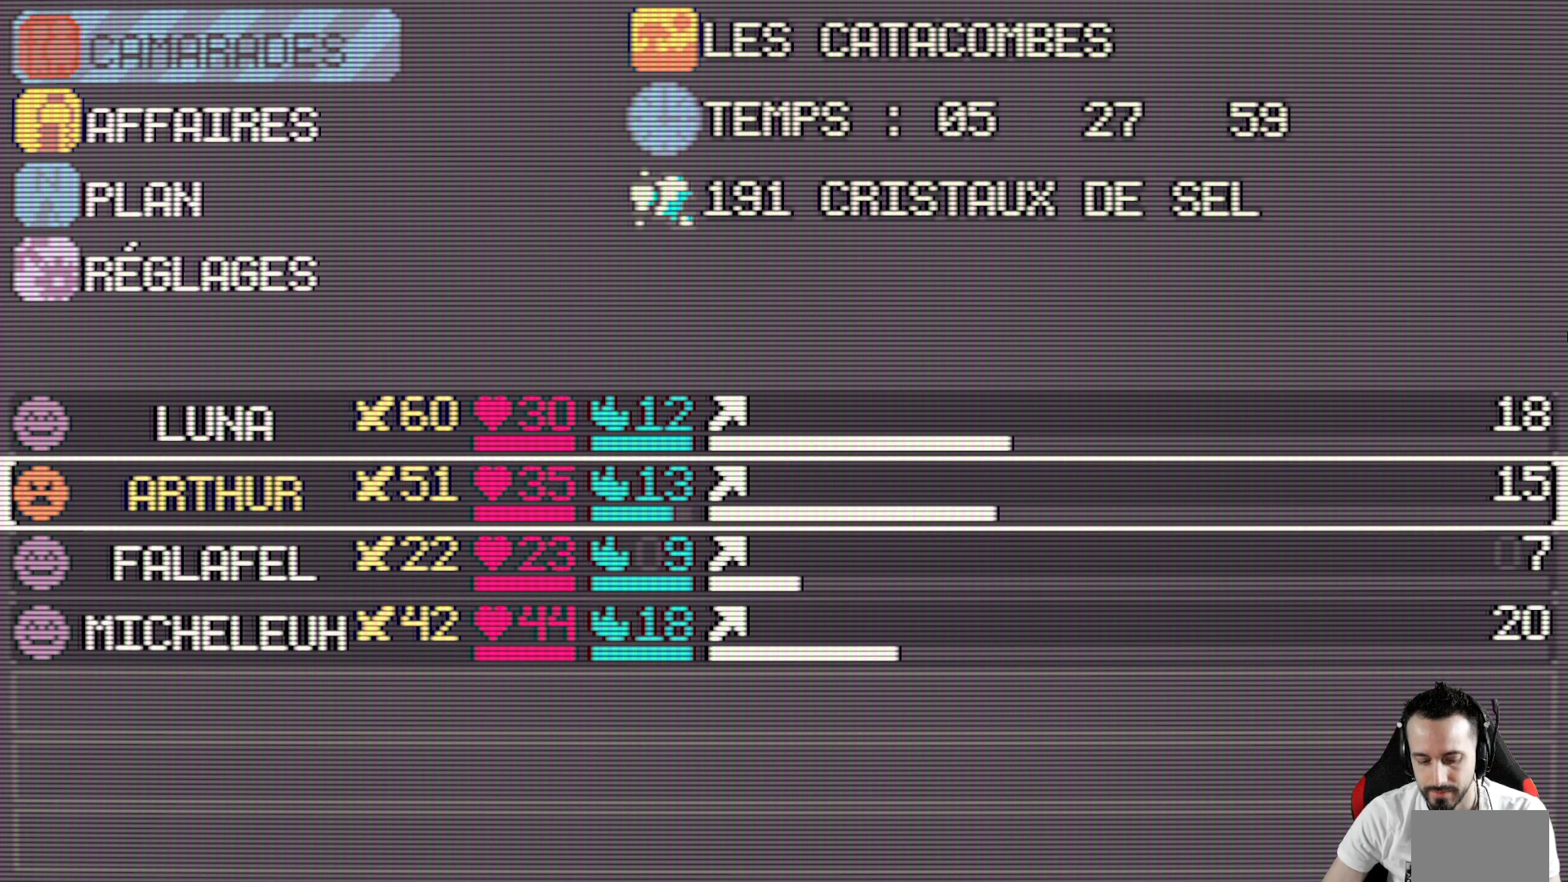
{"keys": [], "events": []}
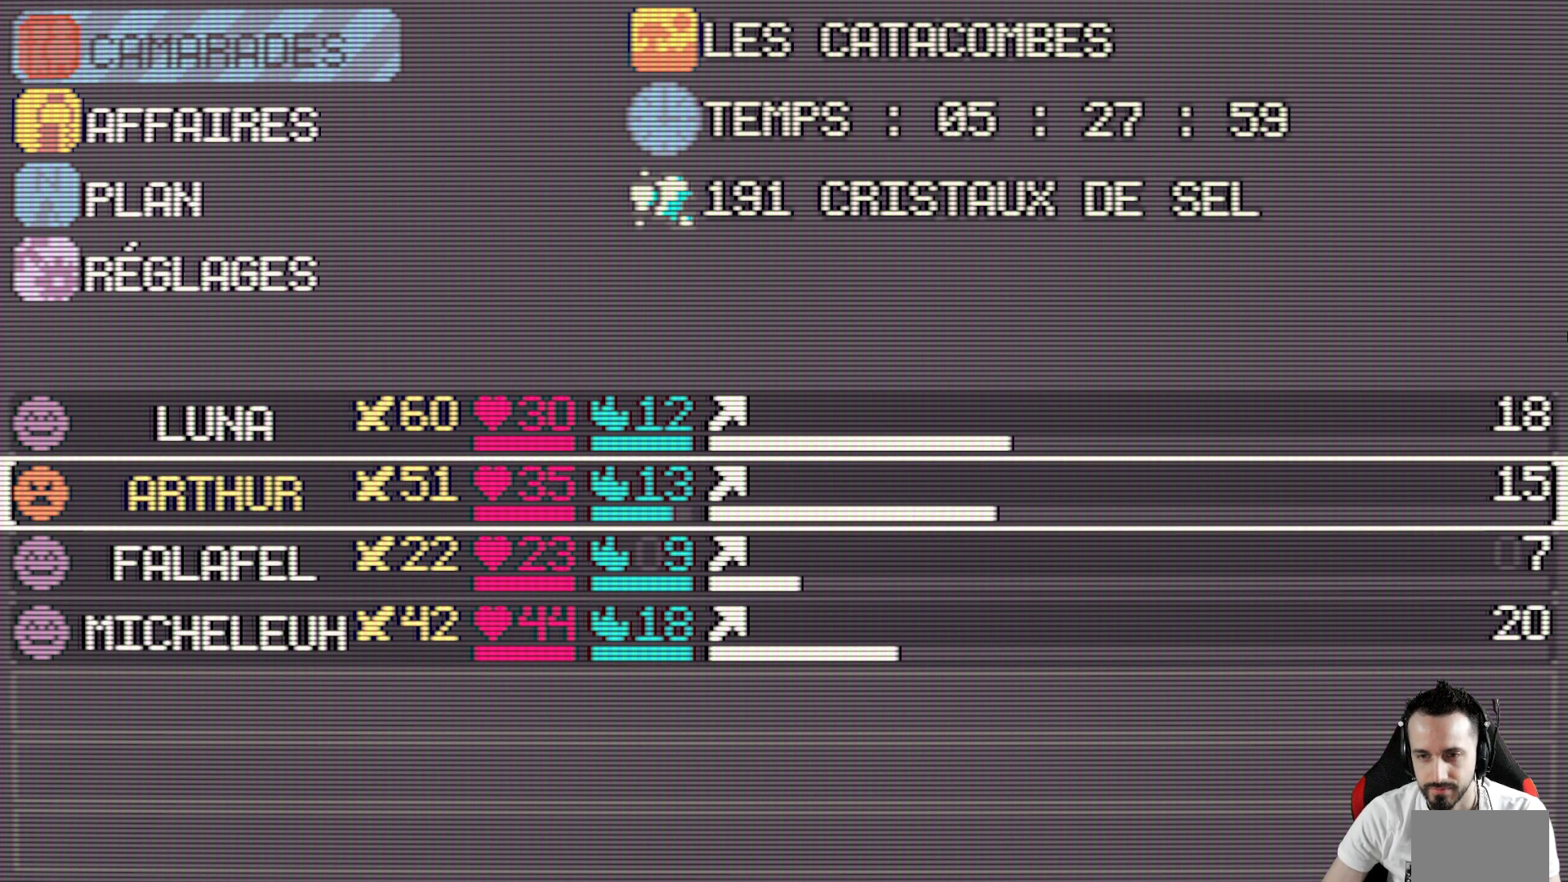
{"keys": ["x"], "events": [[484, "x", "down"]]}
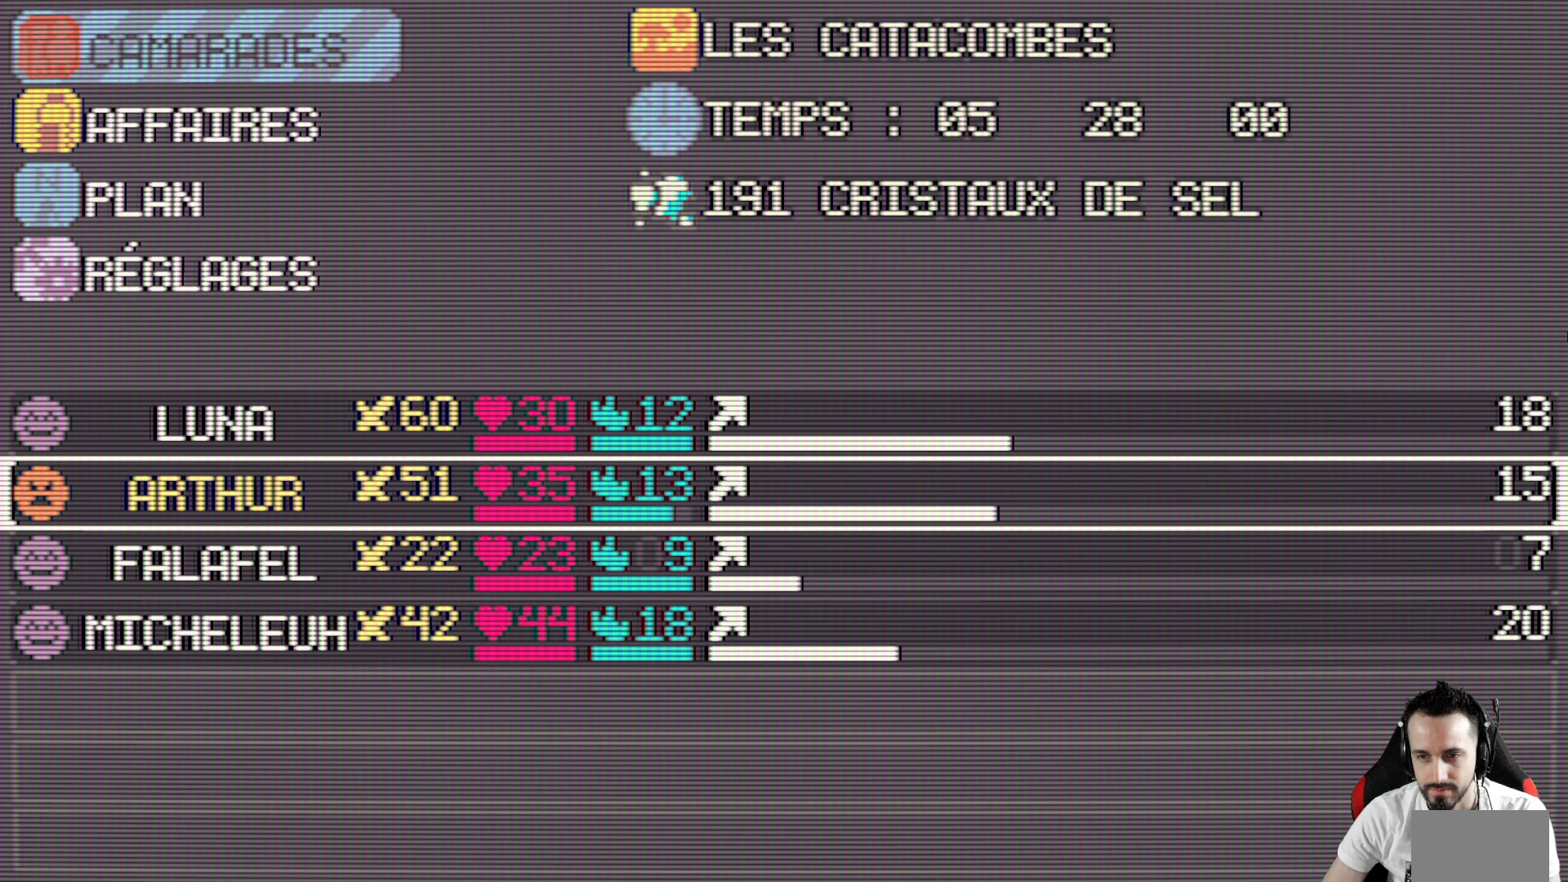
{"keys": ["x"], "events": [[117, "x", "up"], [450, "x", "down"]]}
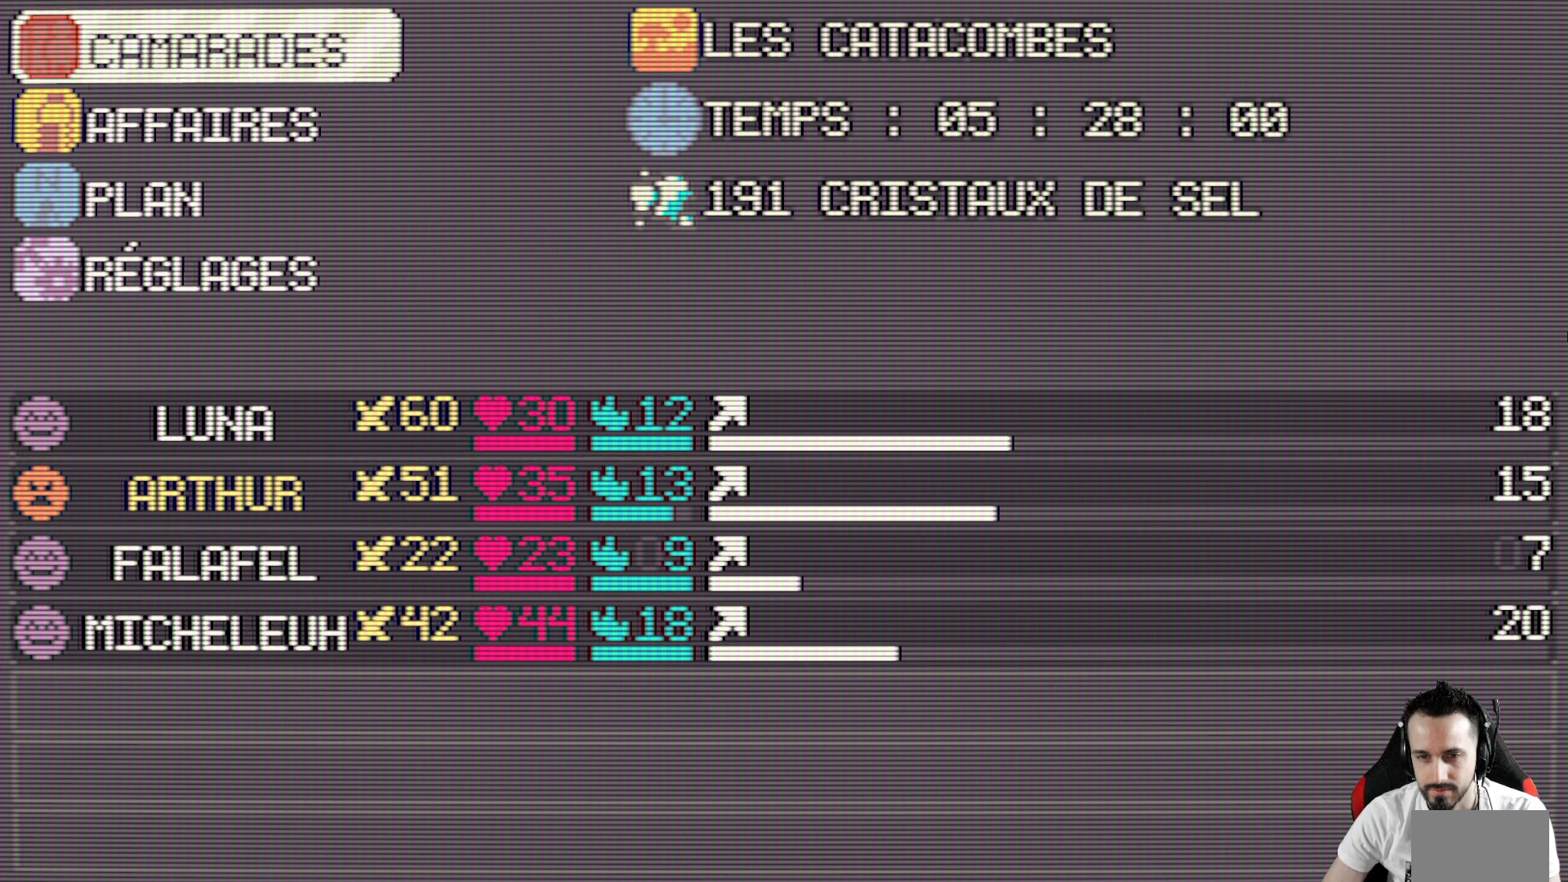
{"keys": [], "events": [[50, "x", "up"]]}
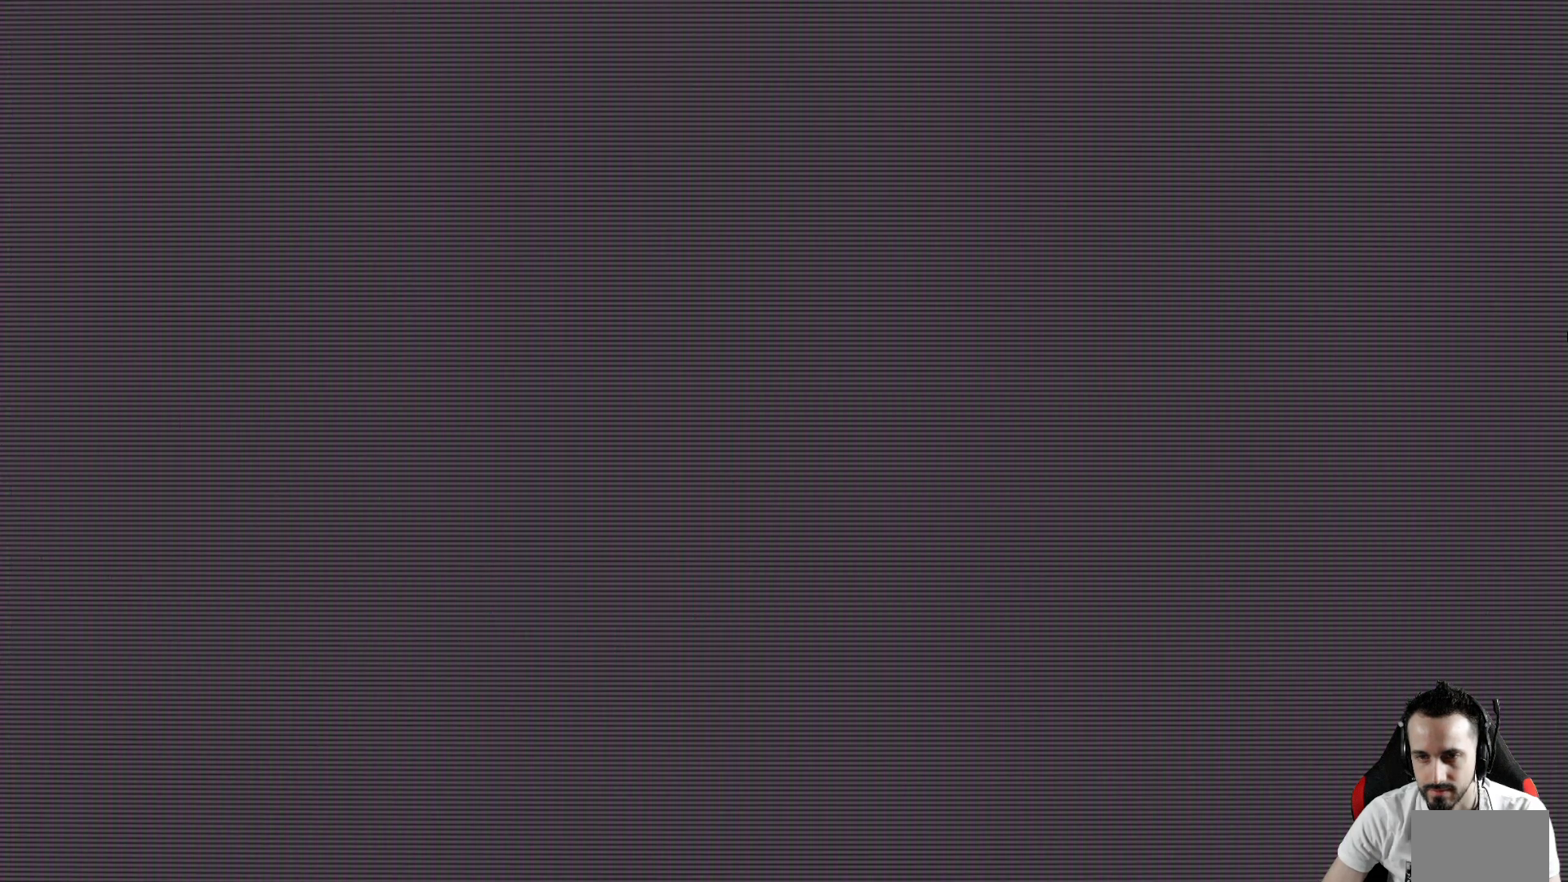
{"keys": ["x"], "events": [[250, "x", "down"]]}
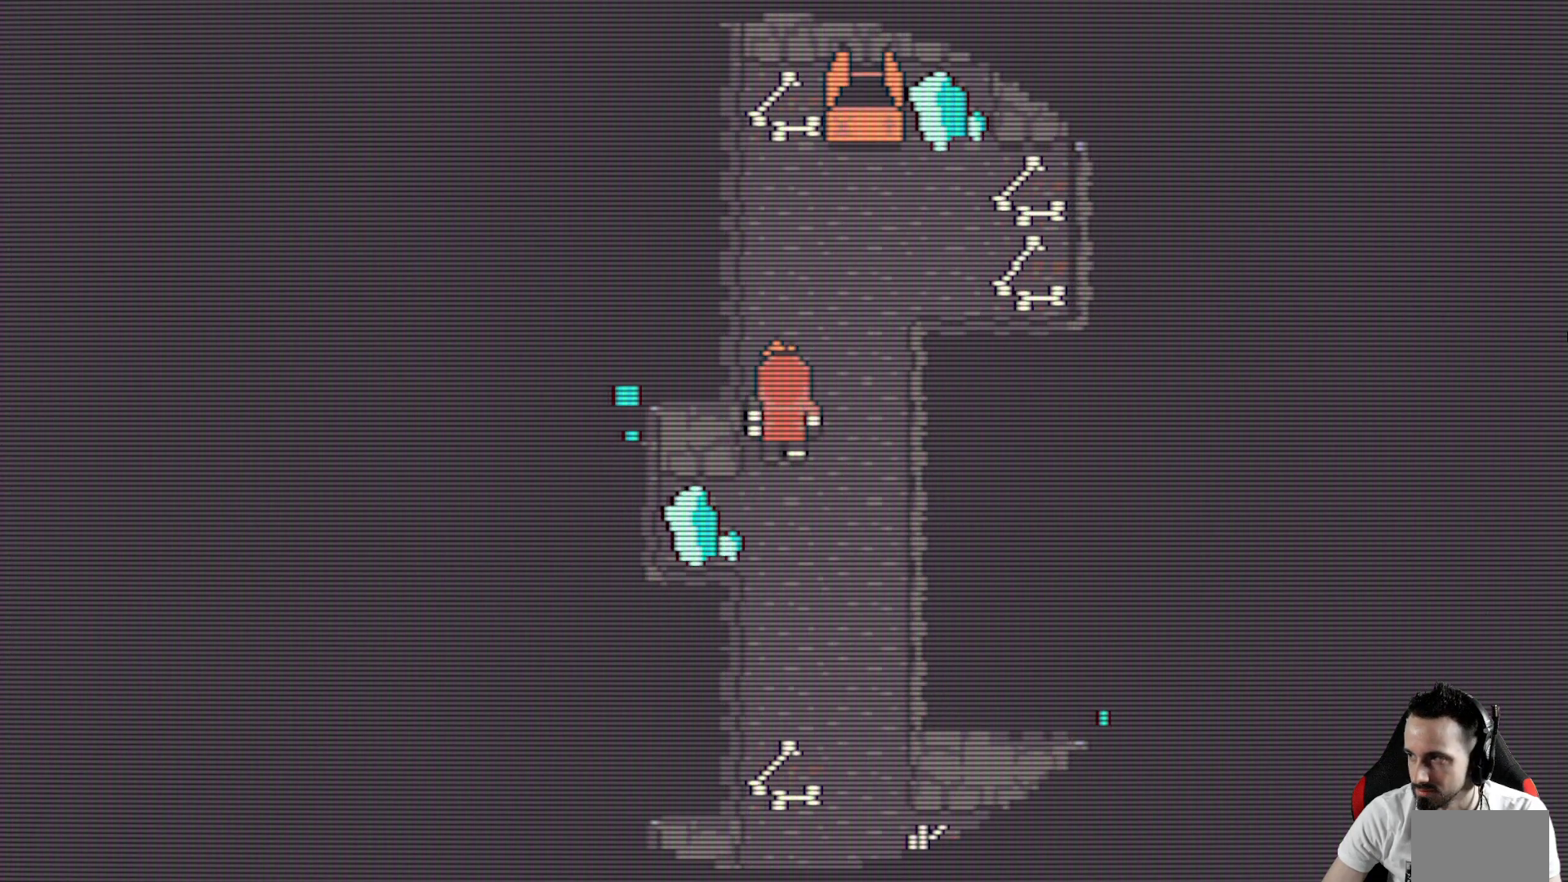
{"keys": ["x"], "events": []}
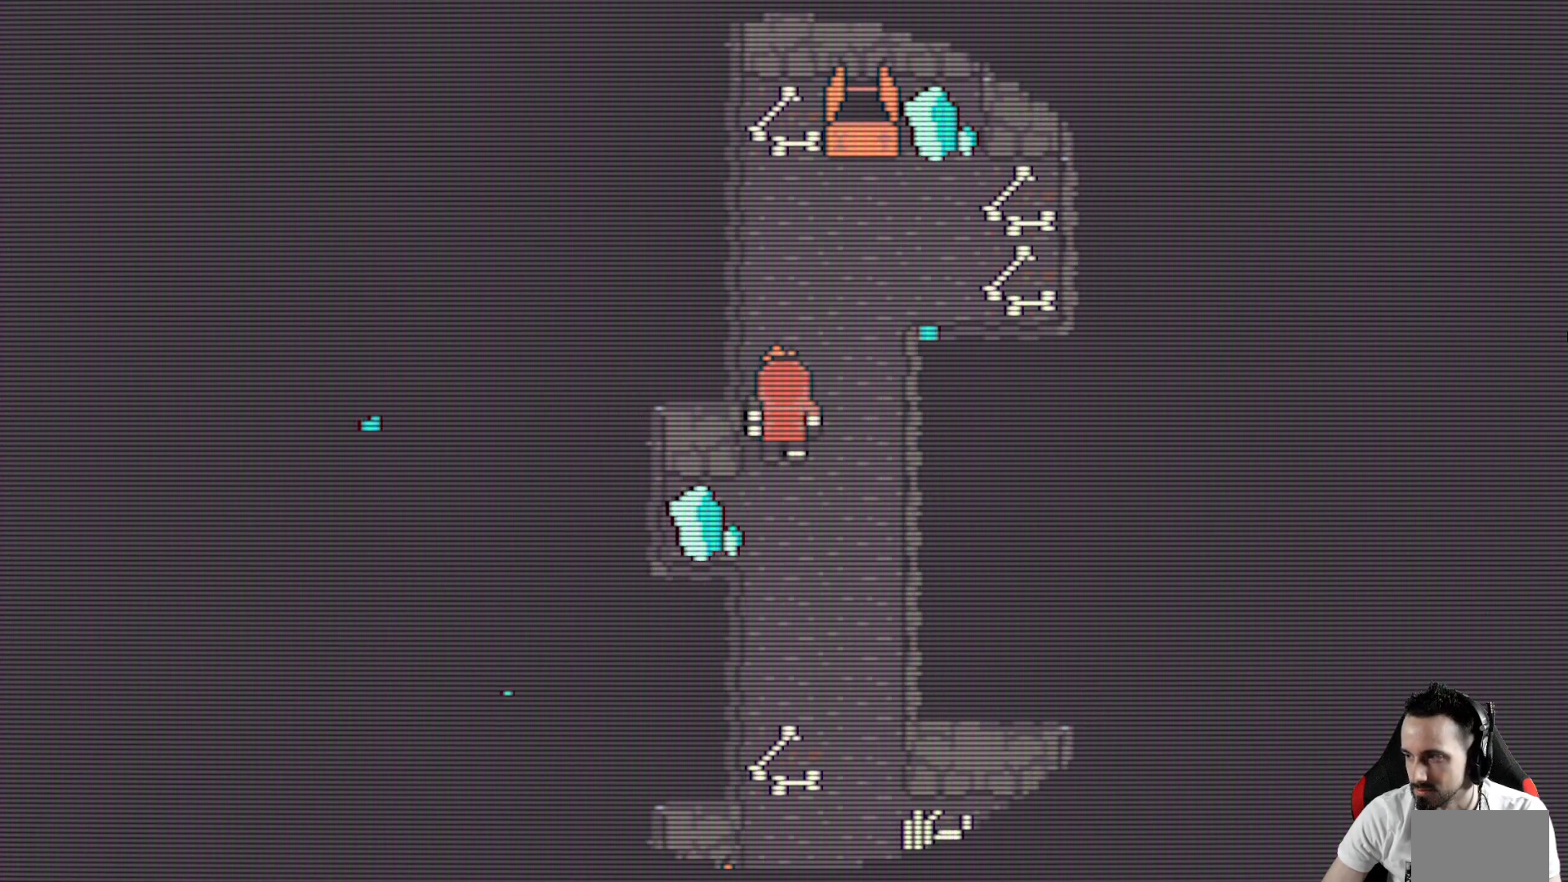
{"keys": ["x"], "events": []}
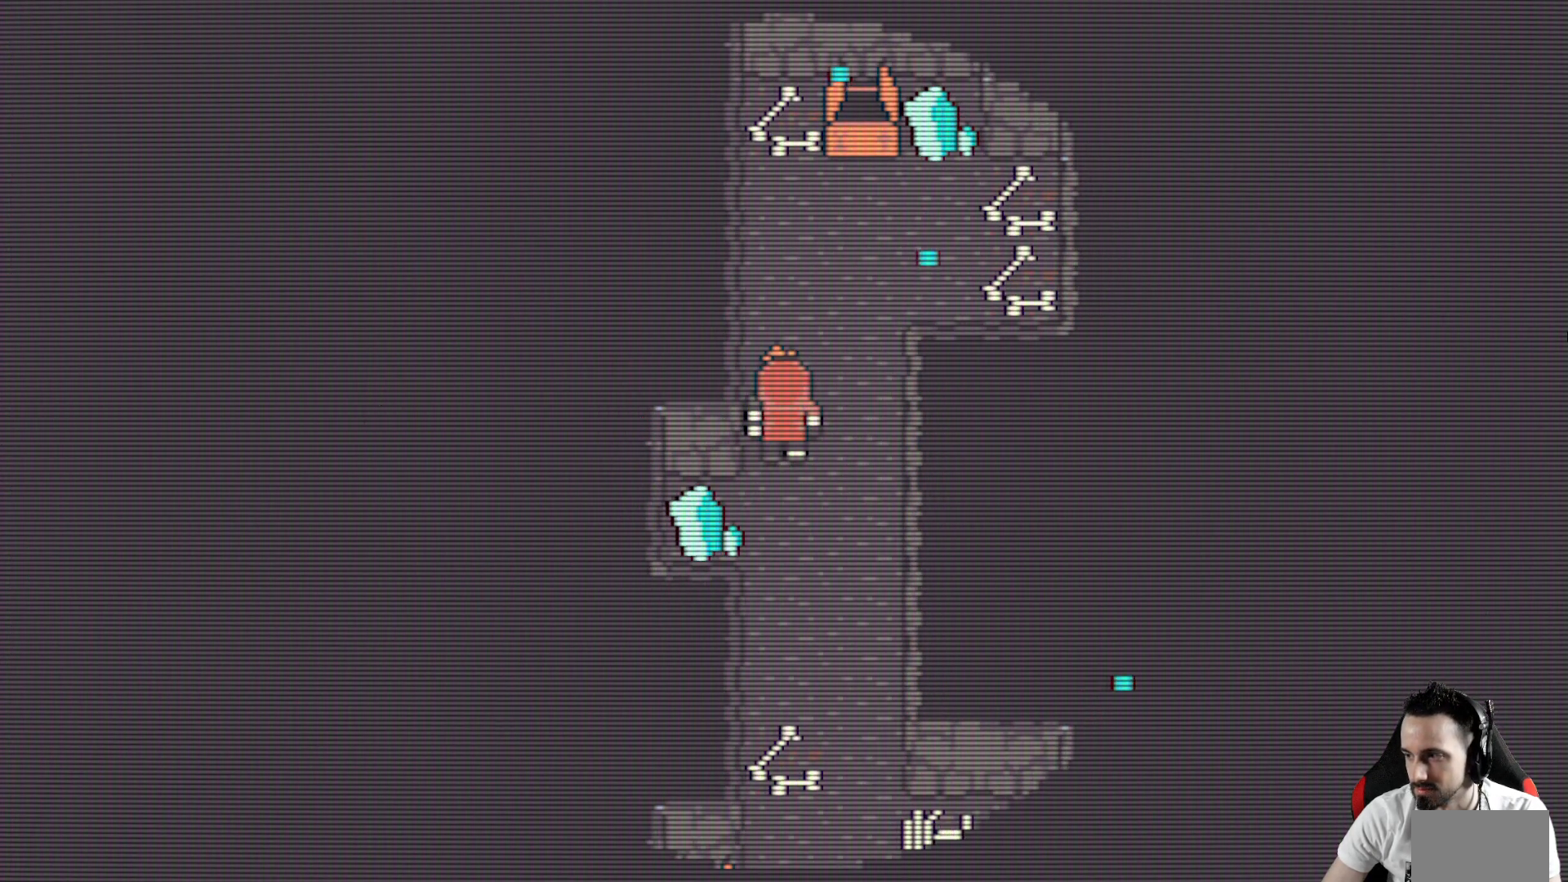
{"keys": ["x"], "events": []}
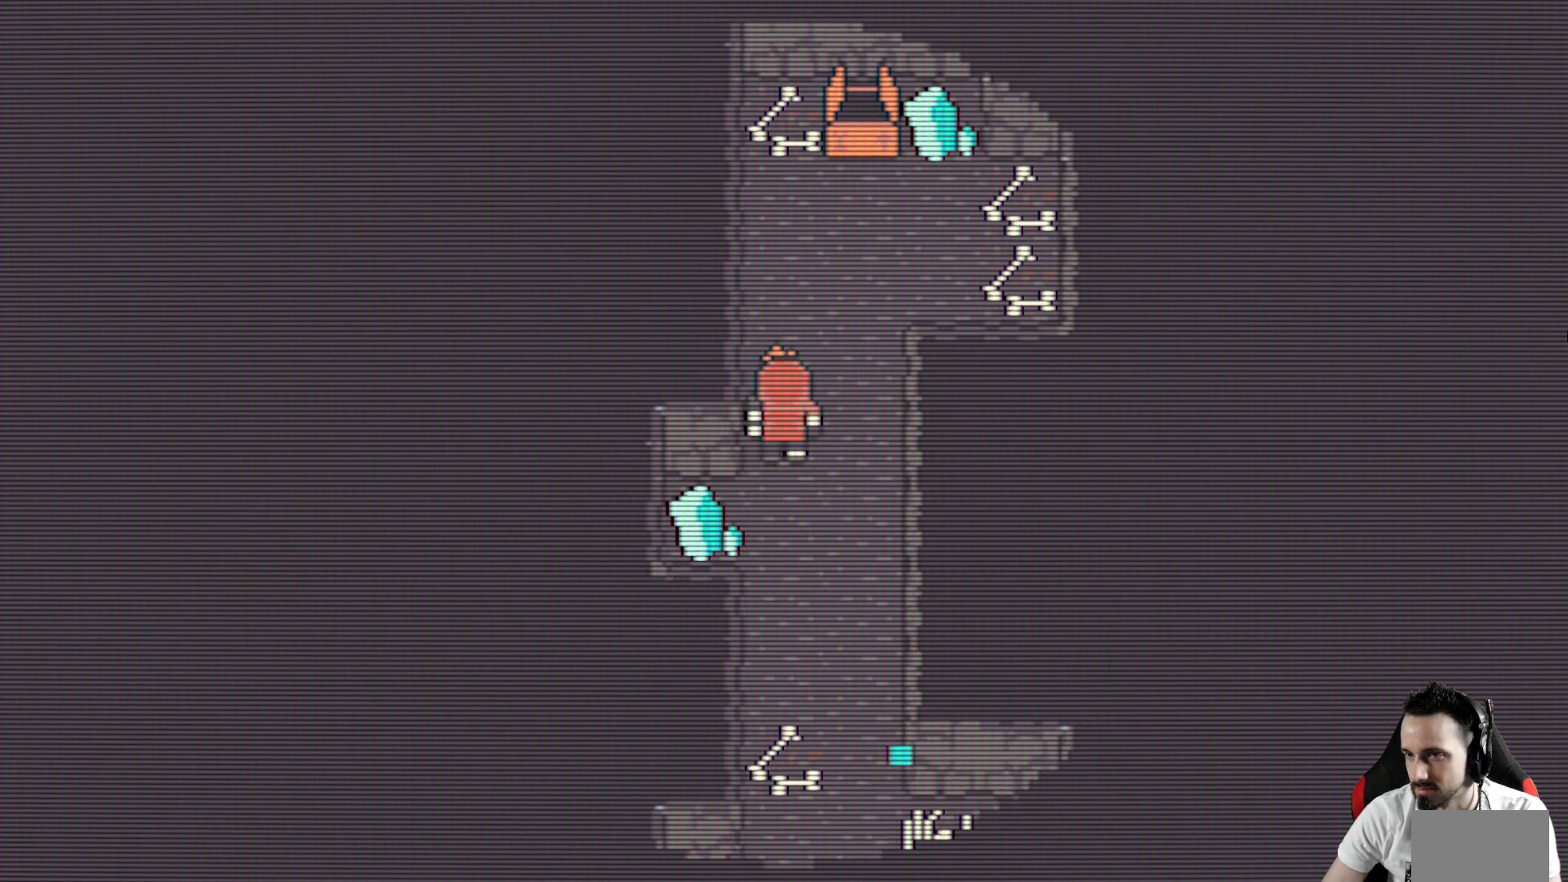
{"keys": ["x"], "events": [[367, "right", "down"], [450, "right", "up"]]}
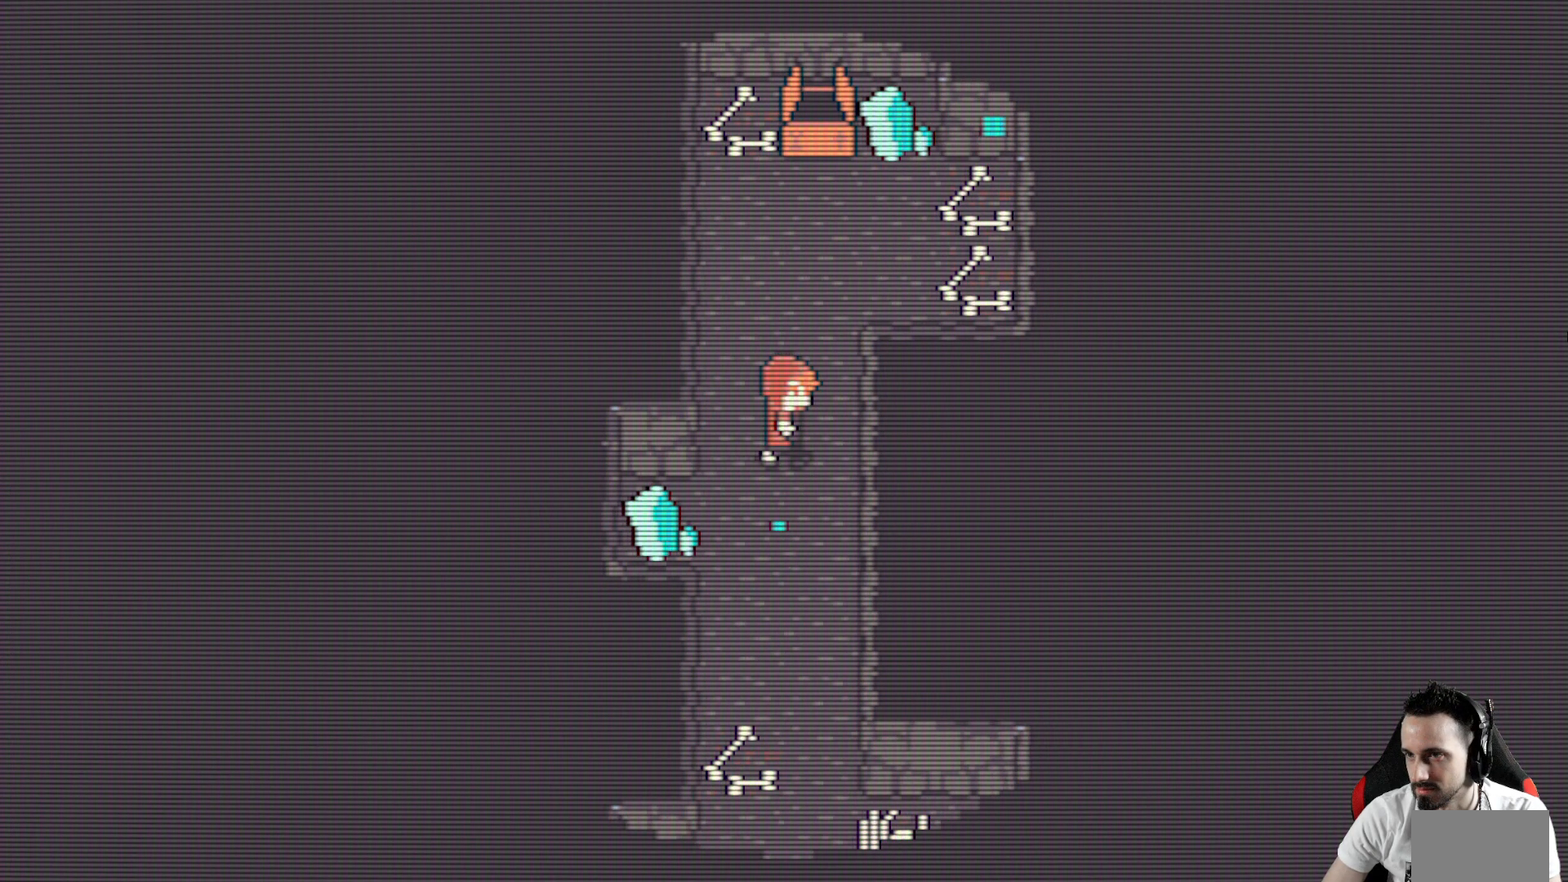
{"keys": ["down", "x"], "events": [[134, "down", "down"]]}
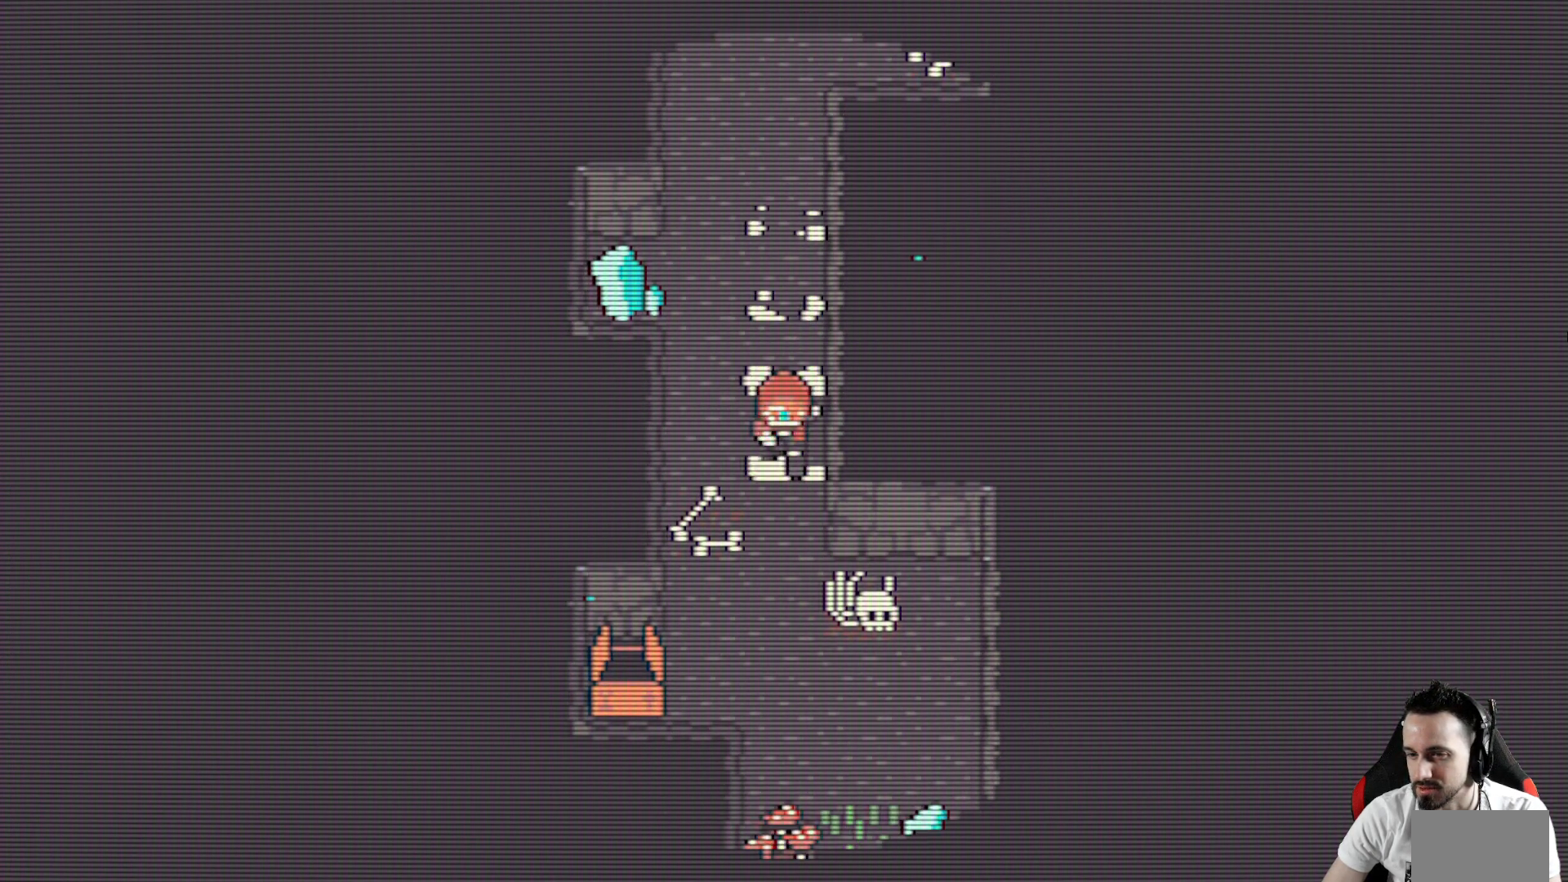
{"keys": ["down", "x"], "events": [[67, "left", "down"], [250, "left", "up"]]}
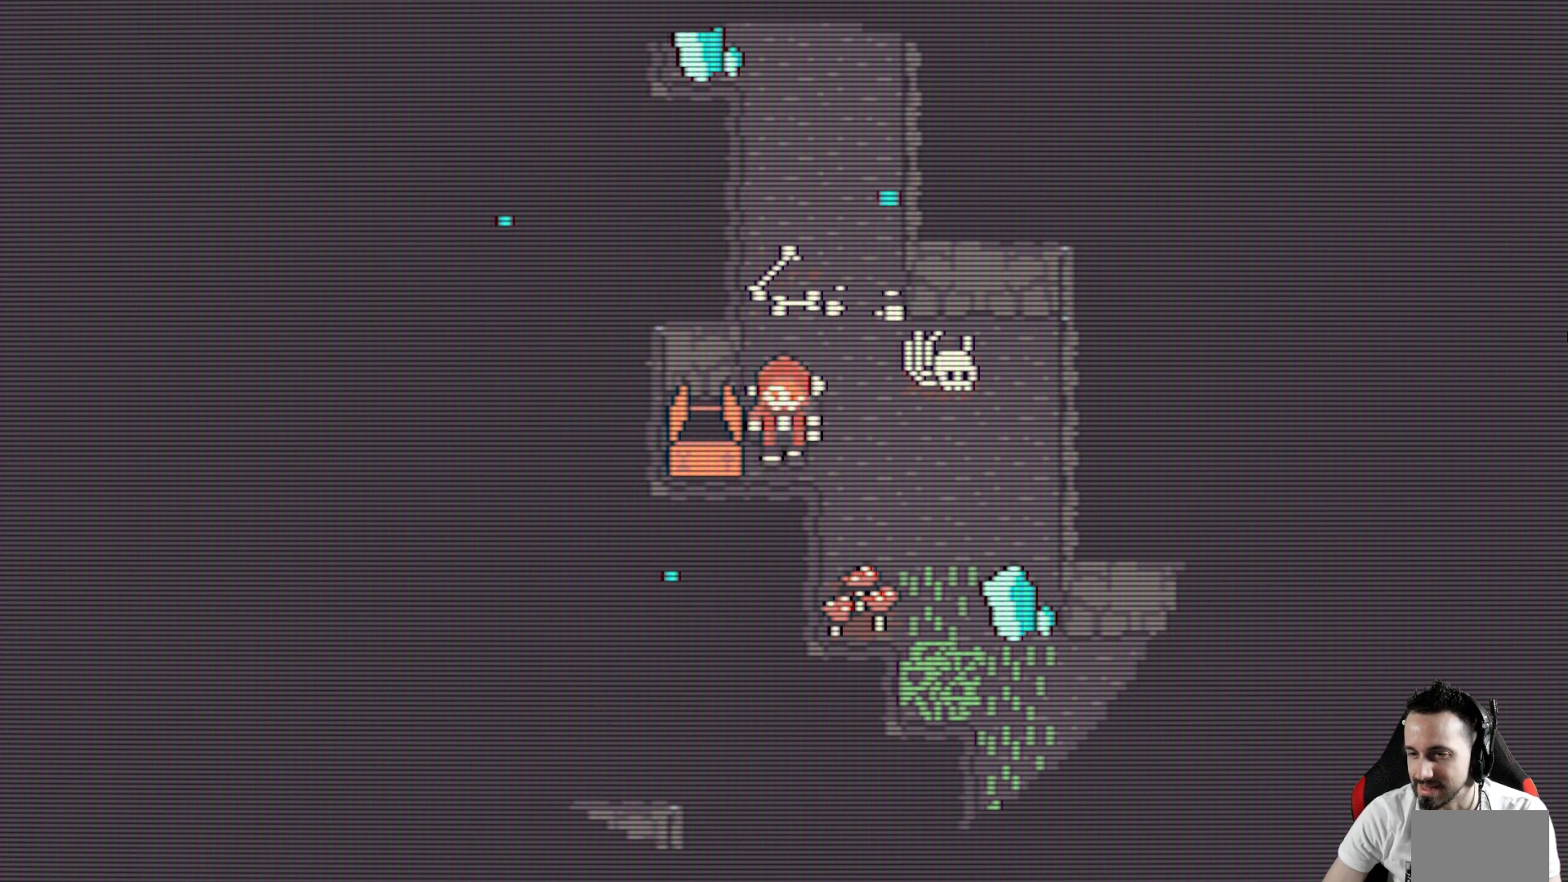
{"keys": ["down", "x"], "events": [[84, "right", "down"], [367, "right", "up"]]}
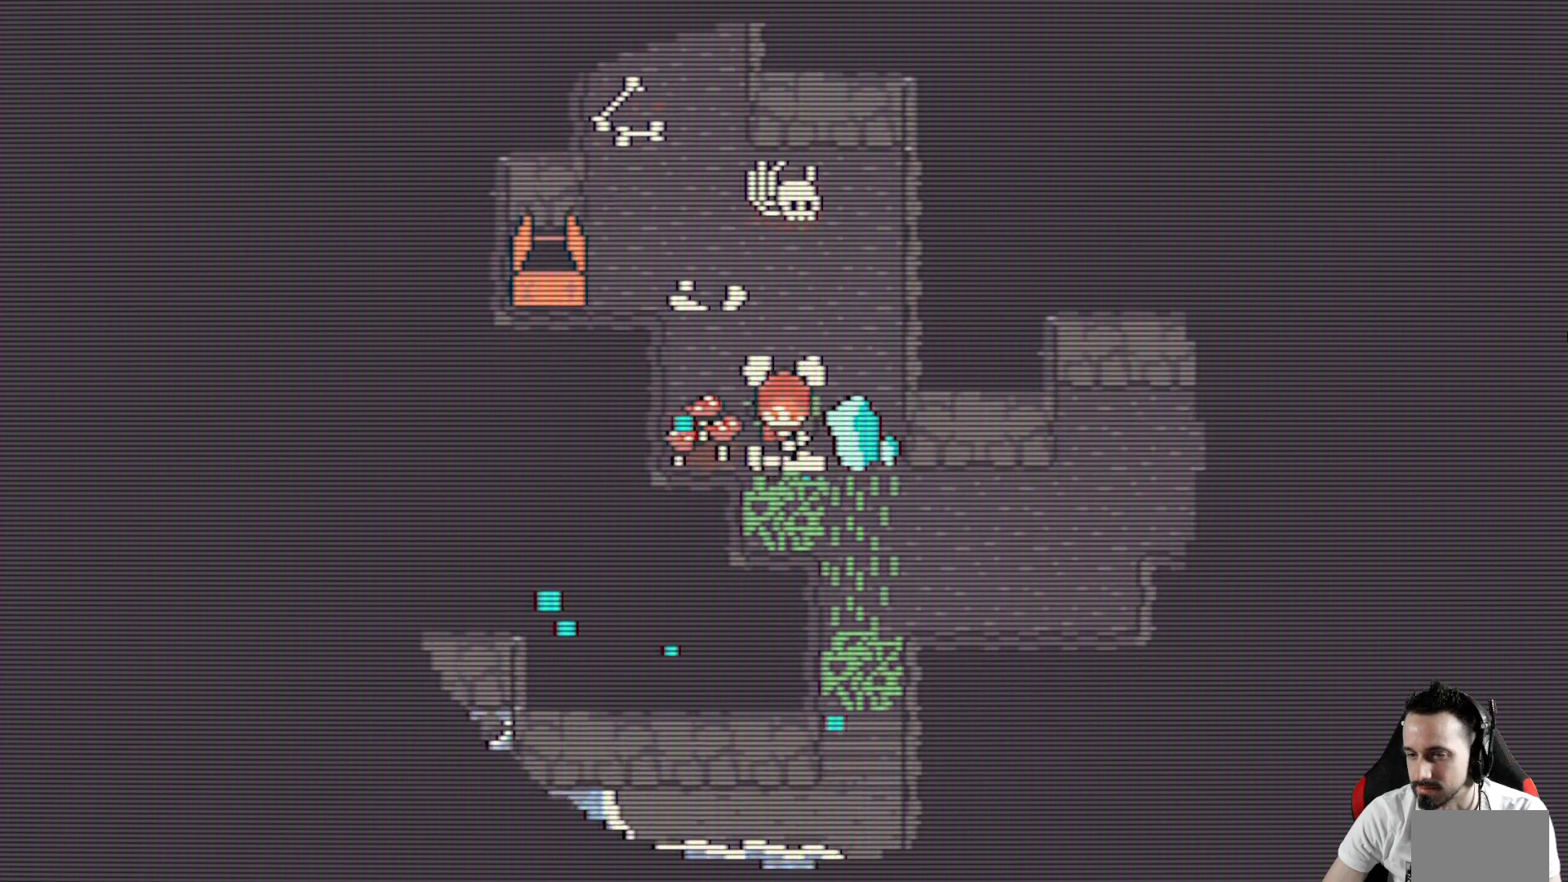
{"keys": ["x"], "events": [[184, "right", "down"], [417, "down", "up"], [467, "right", "up"]]}
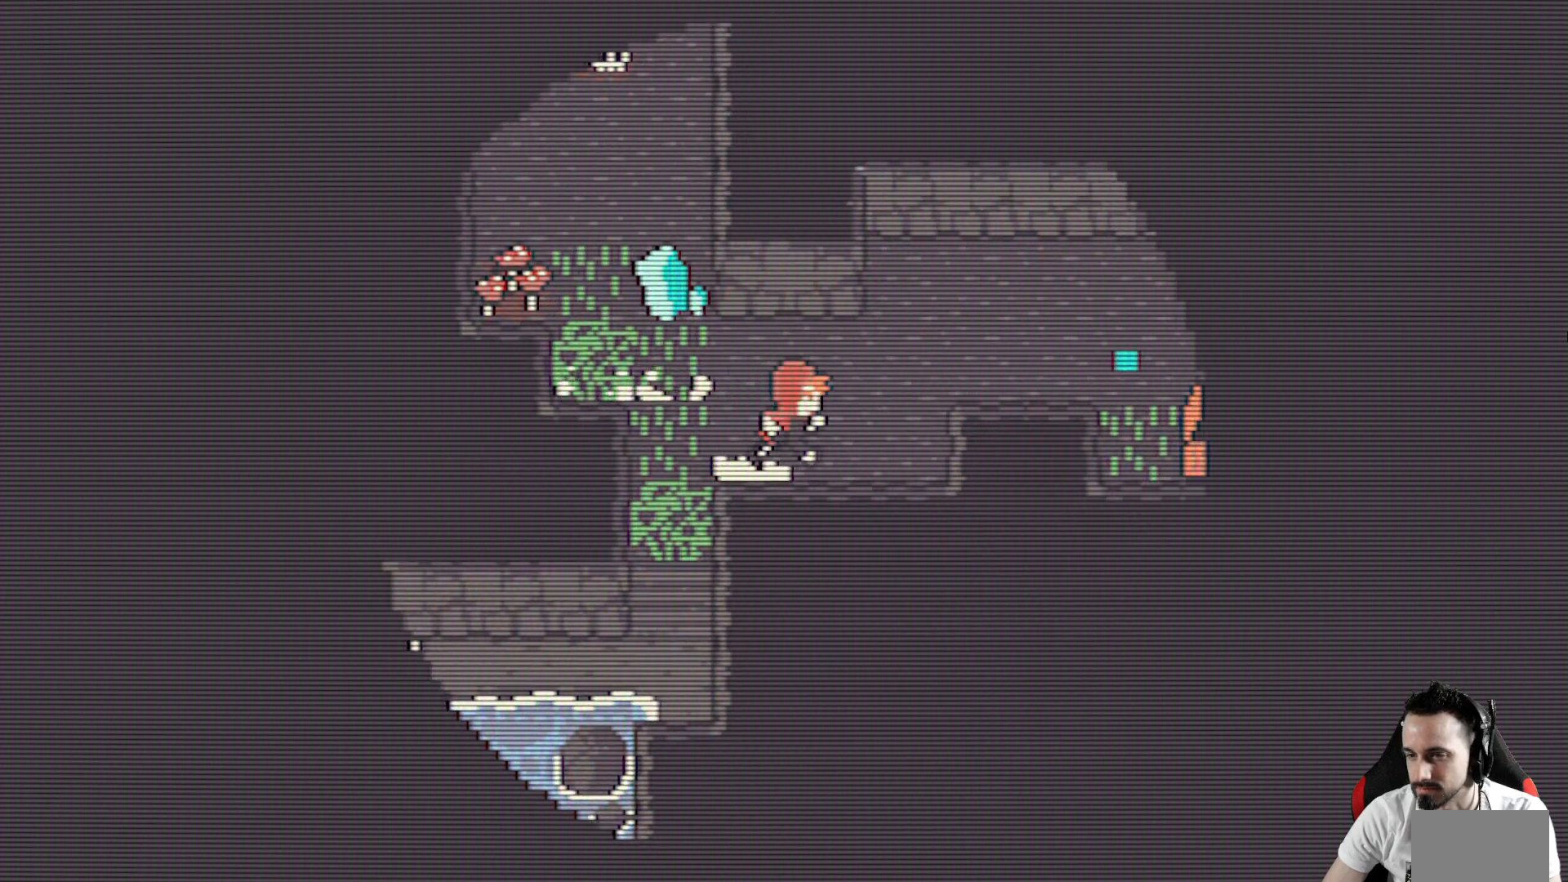
{"keys": ["down", "left", "x"], "events": [[67, "down", "down"], [117, "left", "down"], [434, "left", "up"], [484, "left", "down"]]}
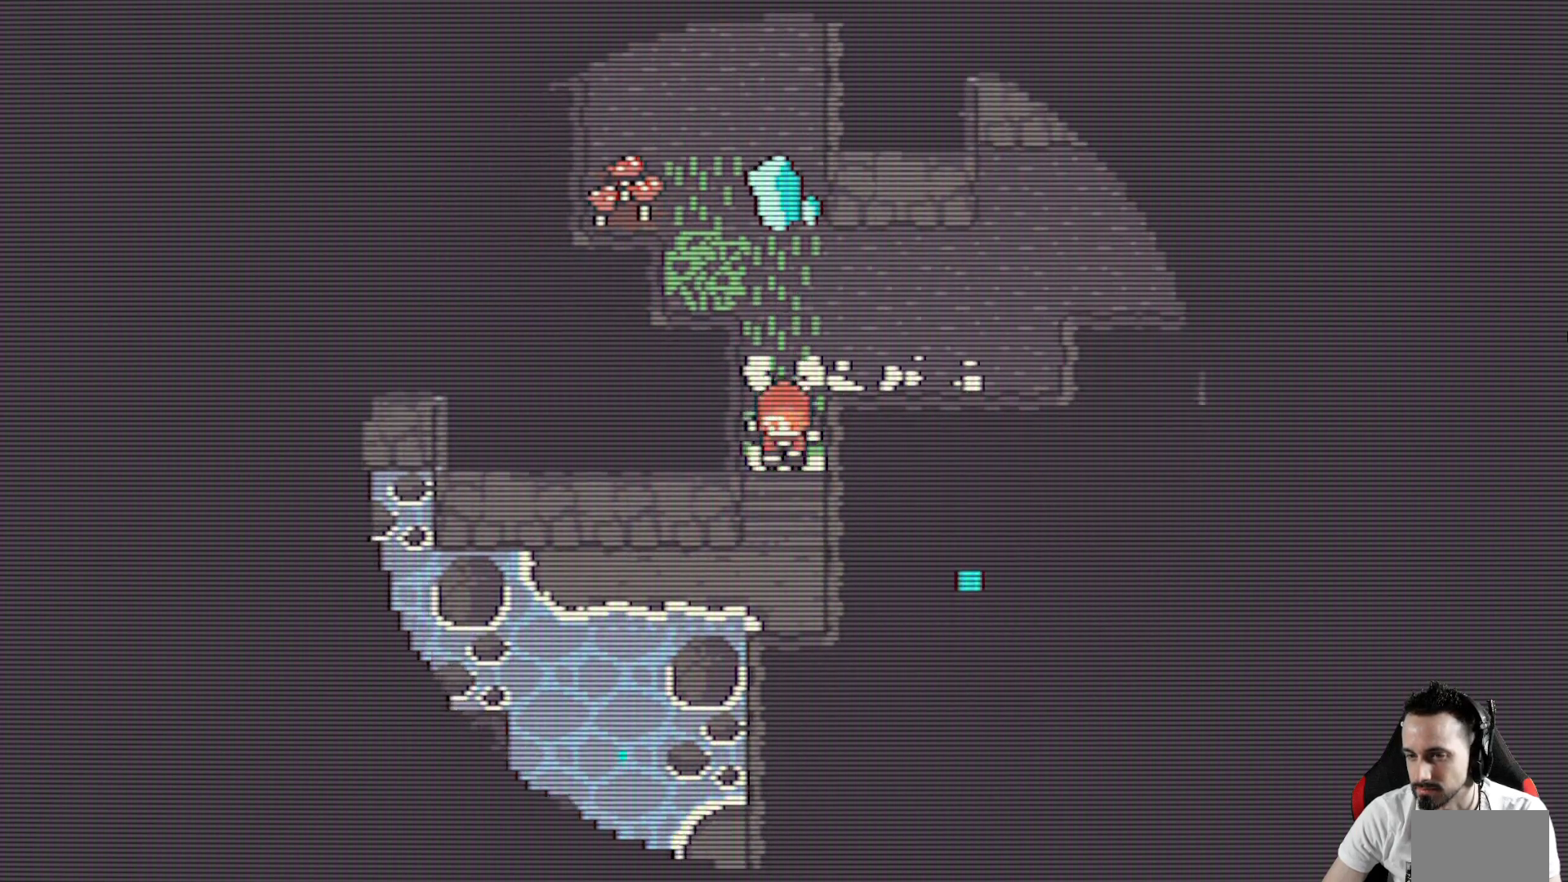
{"keys": ["left", "x"], "events": [[217, "down", "up"]]}
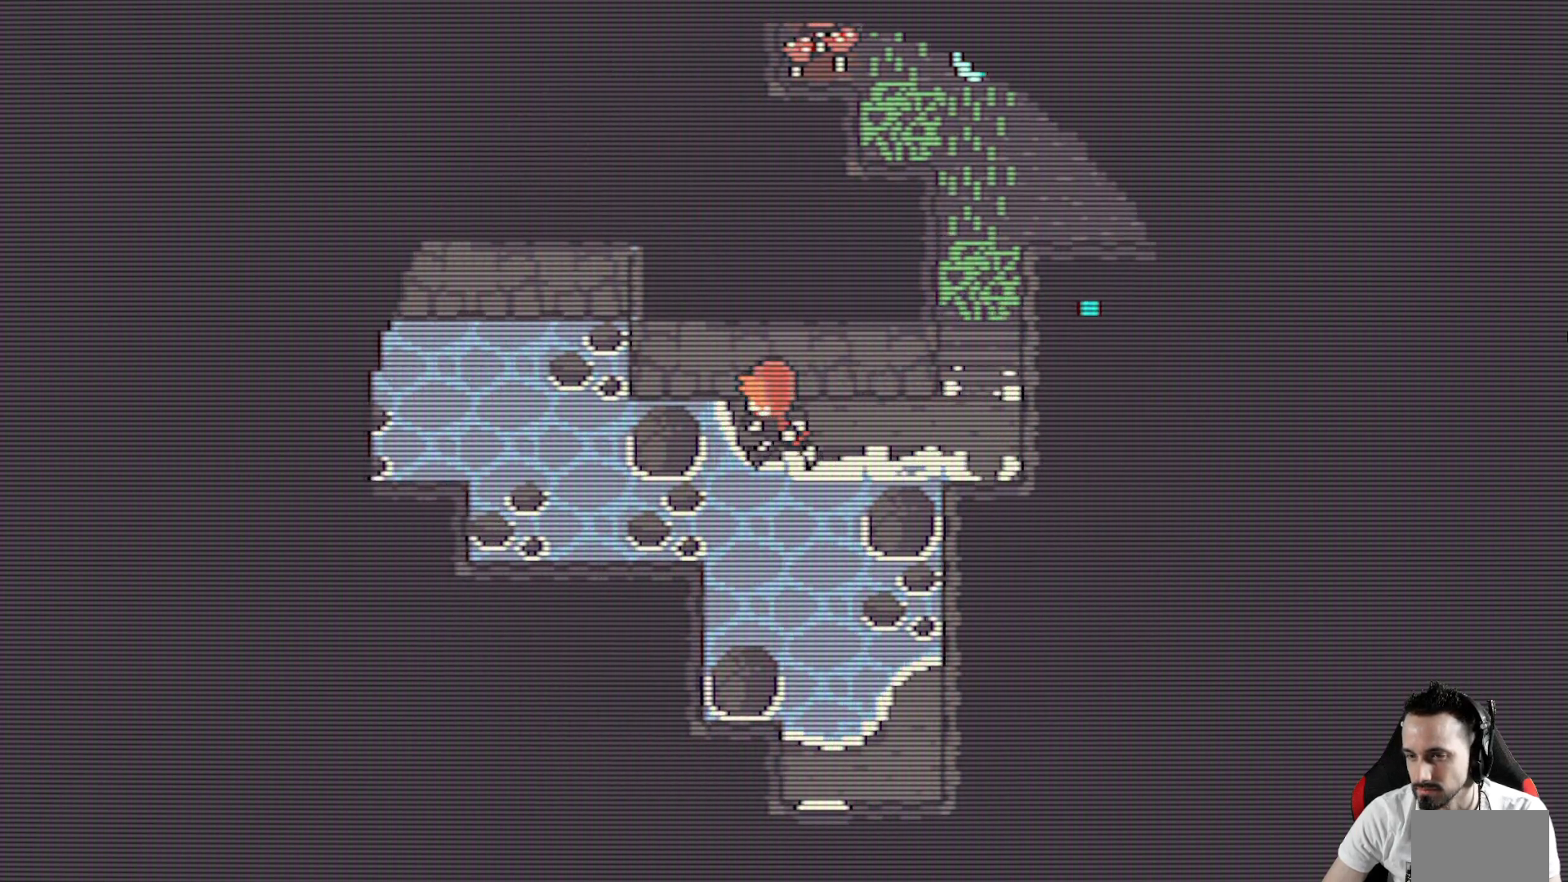
{"keys": ["down", "right", "x"], "events": [[50, "space", "down"], [100, "down", "down"], [134, "space", "up"], [234, "left", "up"], [284, "right", "down"], [284, "space", "down"], [384, "space", "up"]]}
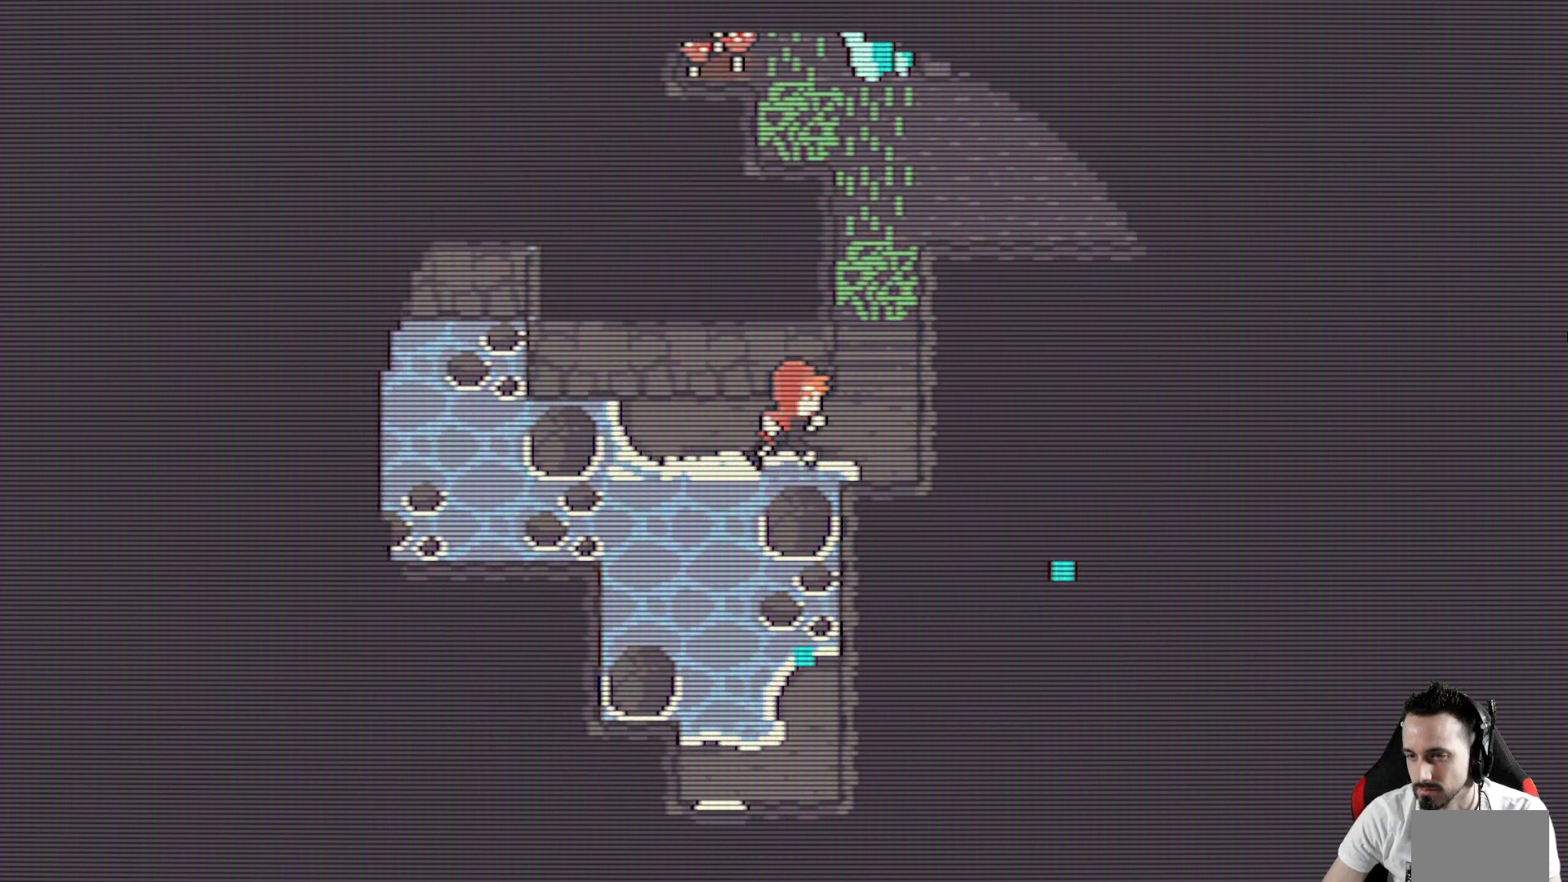
{"keys": ["right", "up", "x"], "events": [[17, "space", "down"], [150, "down", "up"], [150, "space", "up"], [250, "up", "down"]]}
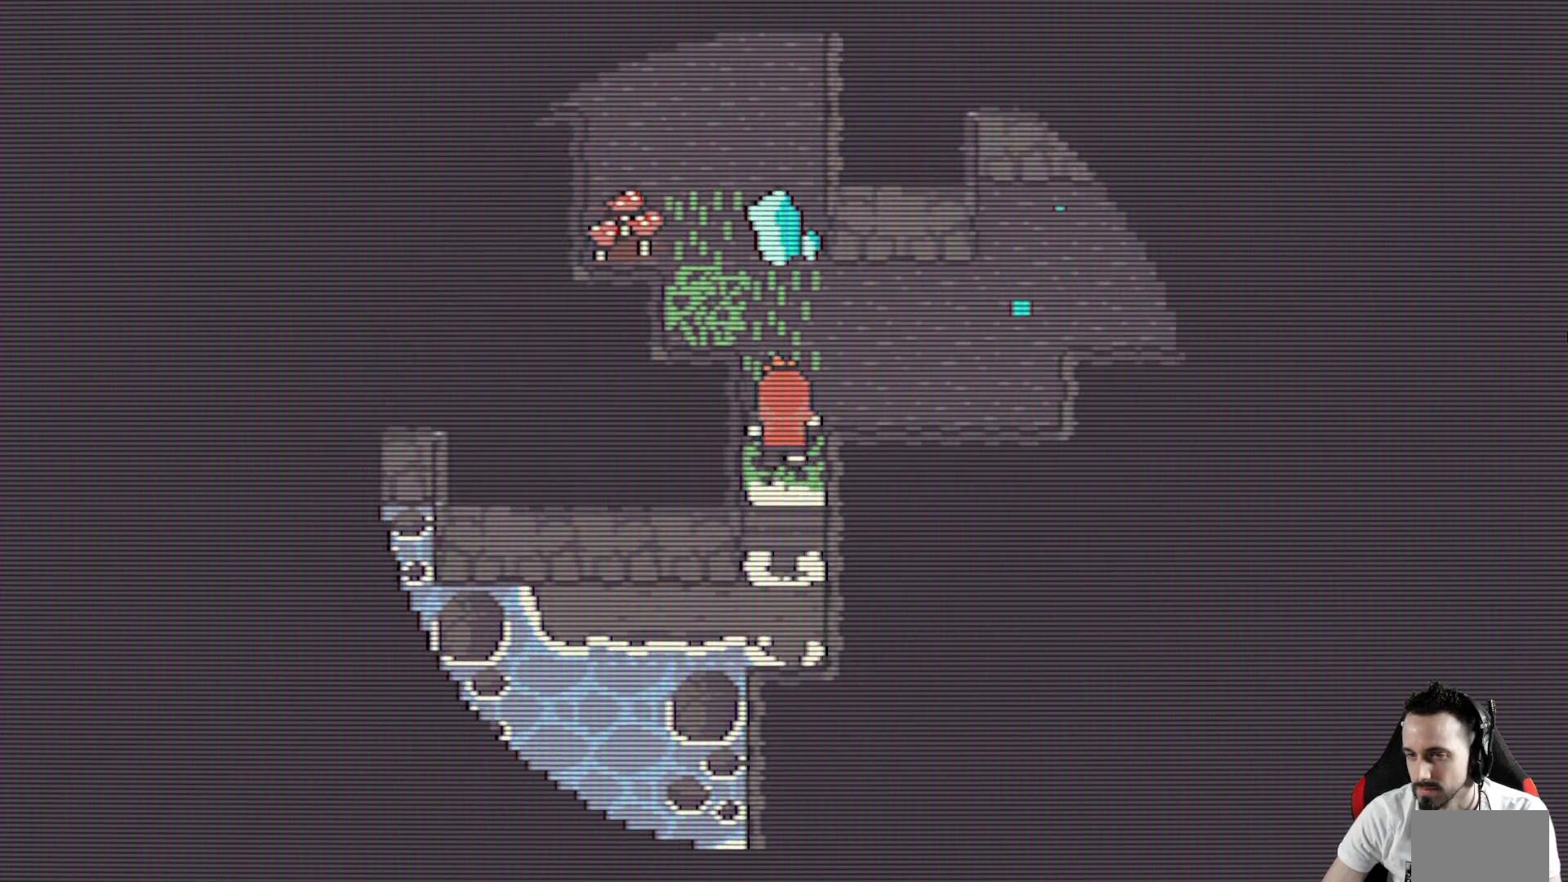
{"keys": ["right", "up", "x"], "events": []}
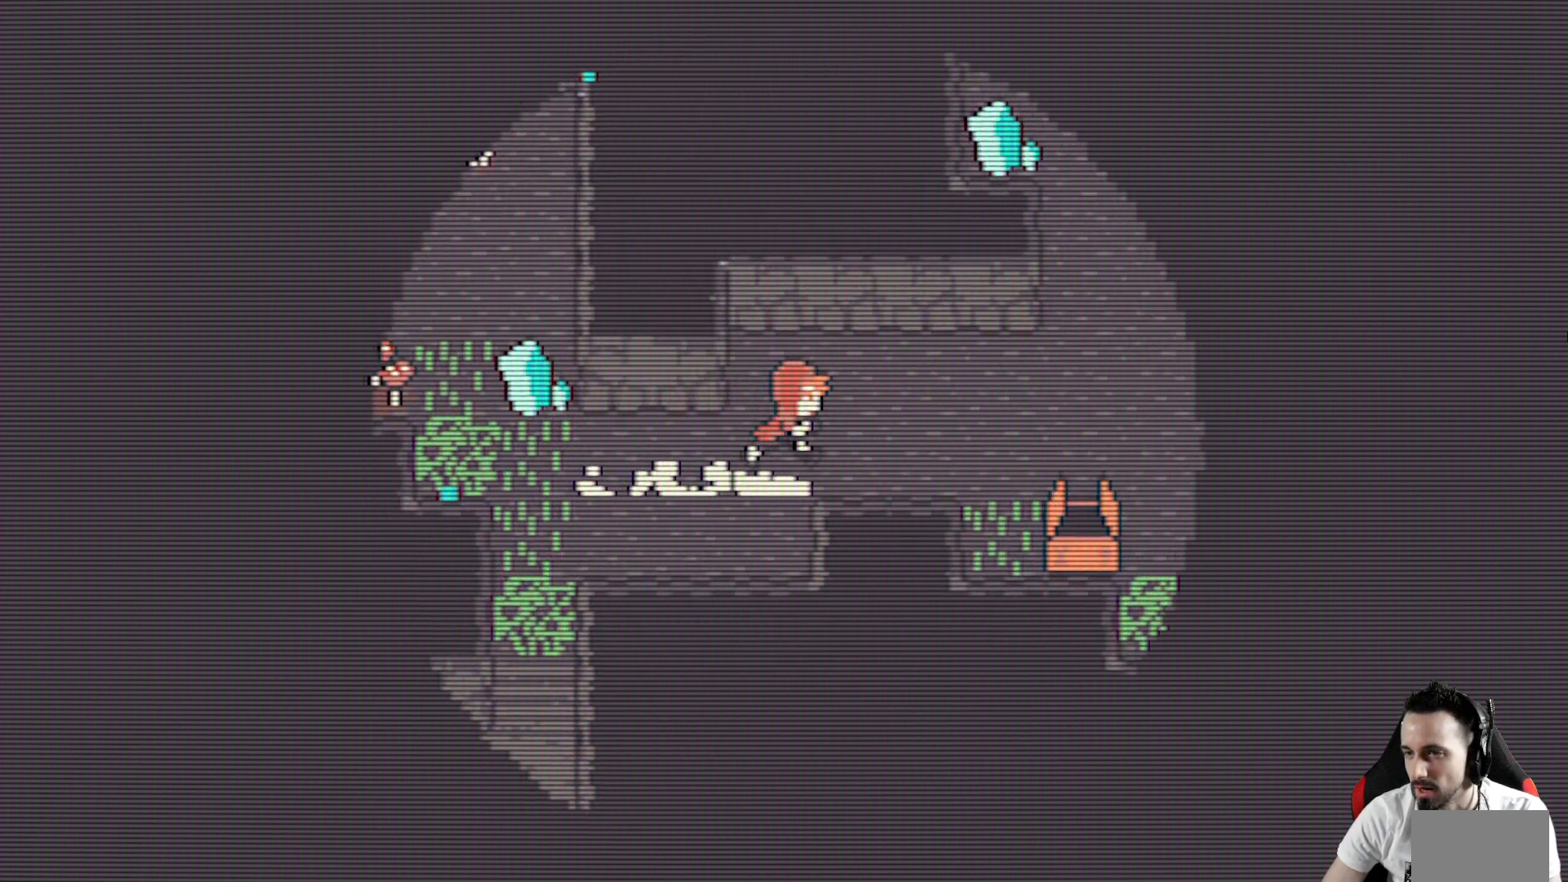
{"keys": ["left", "right", "up", "x"], "events": [[467, "left", "down"]]}
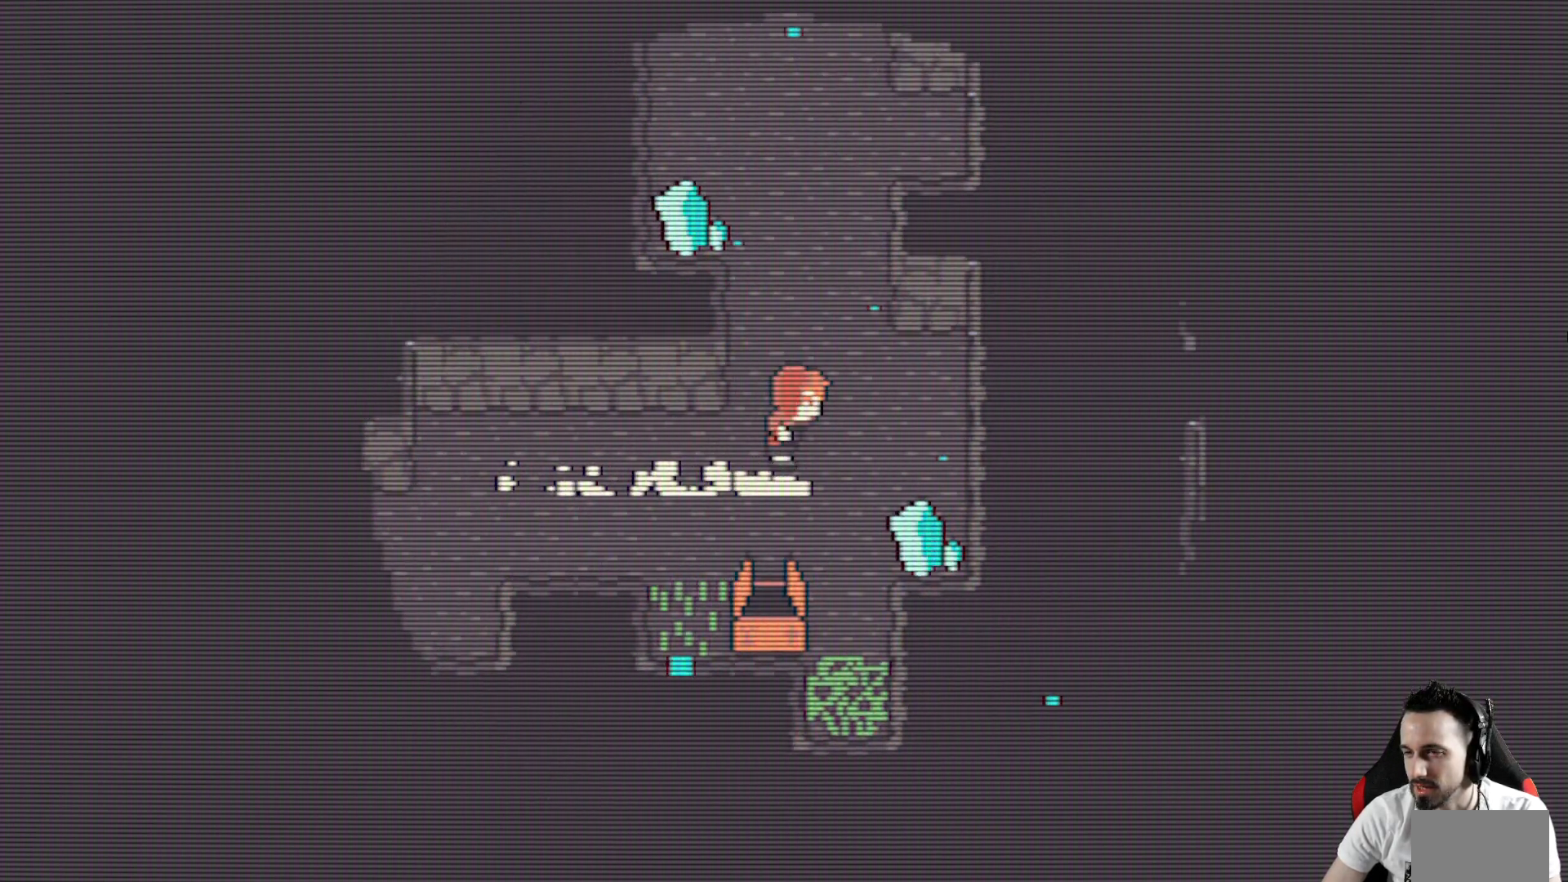
{"keys": ["up", "x"], "events": [[67, "right", "up"], [150, "left", "up"]]}
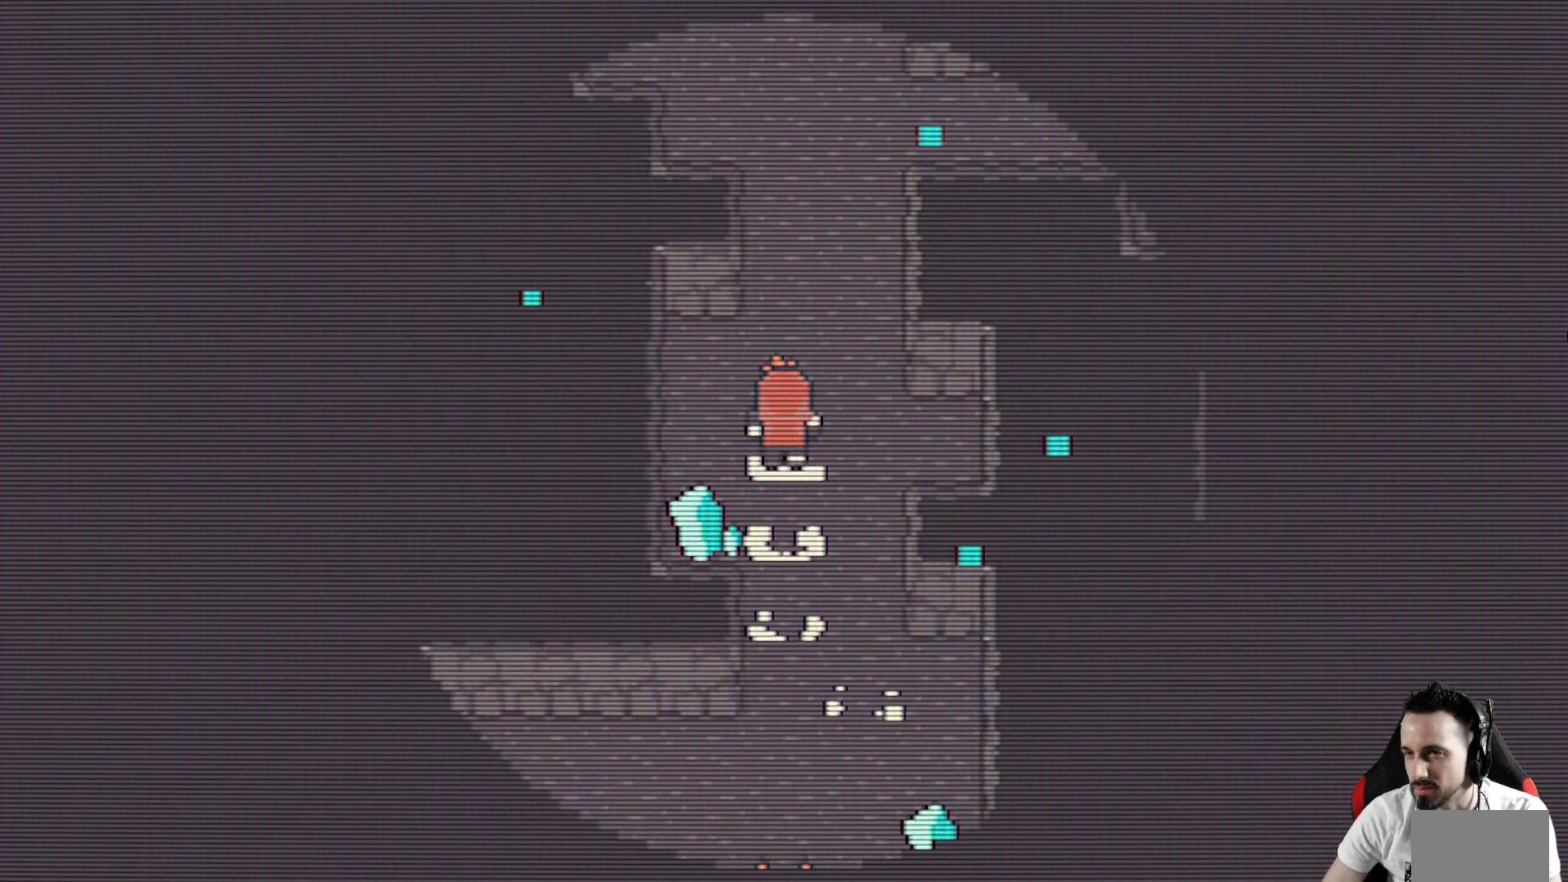
{"keys": ["up", "x"], "events": [[167, "right", "down"], [317, "right", "up"]]}
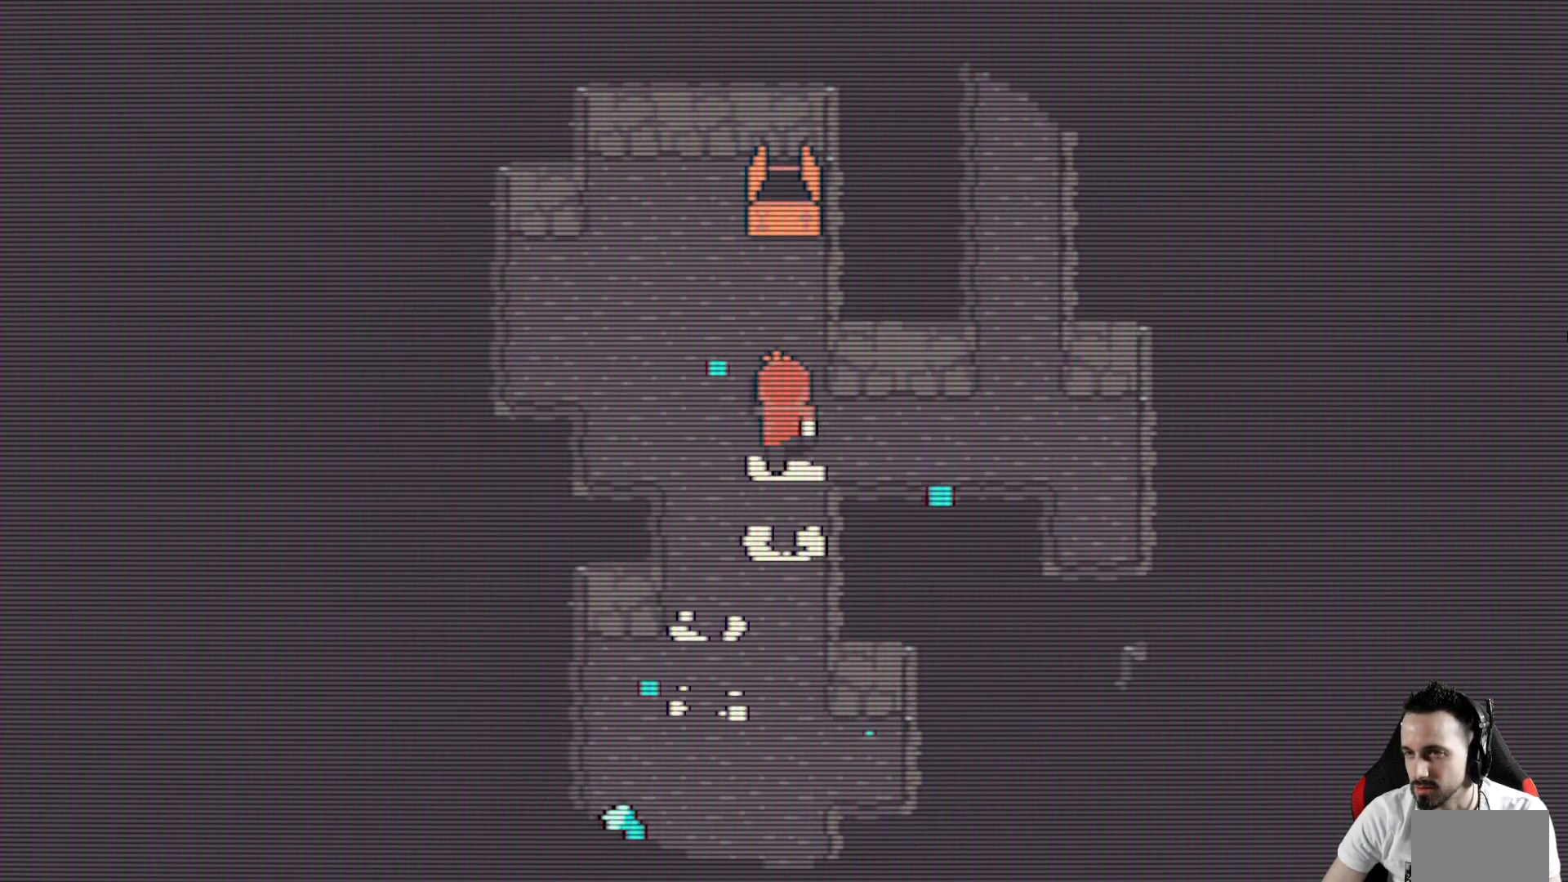
{"keys": ["right", "x"], "events": [[50, "up", "up"], [100, "left", "down"], [334, "right", "down"], [367, "left", "up"]]}
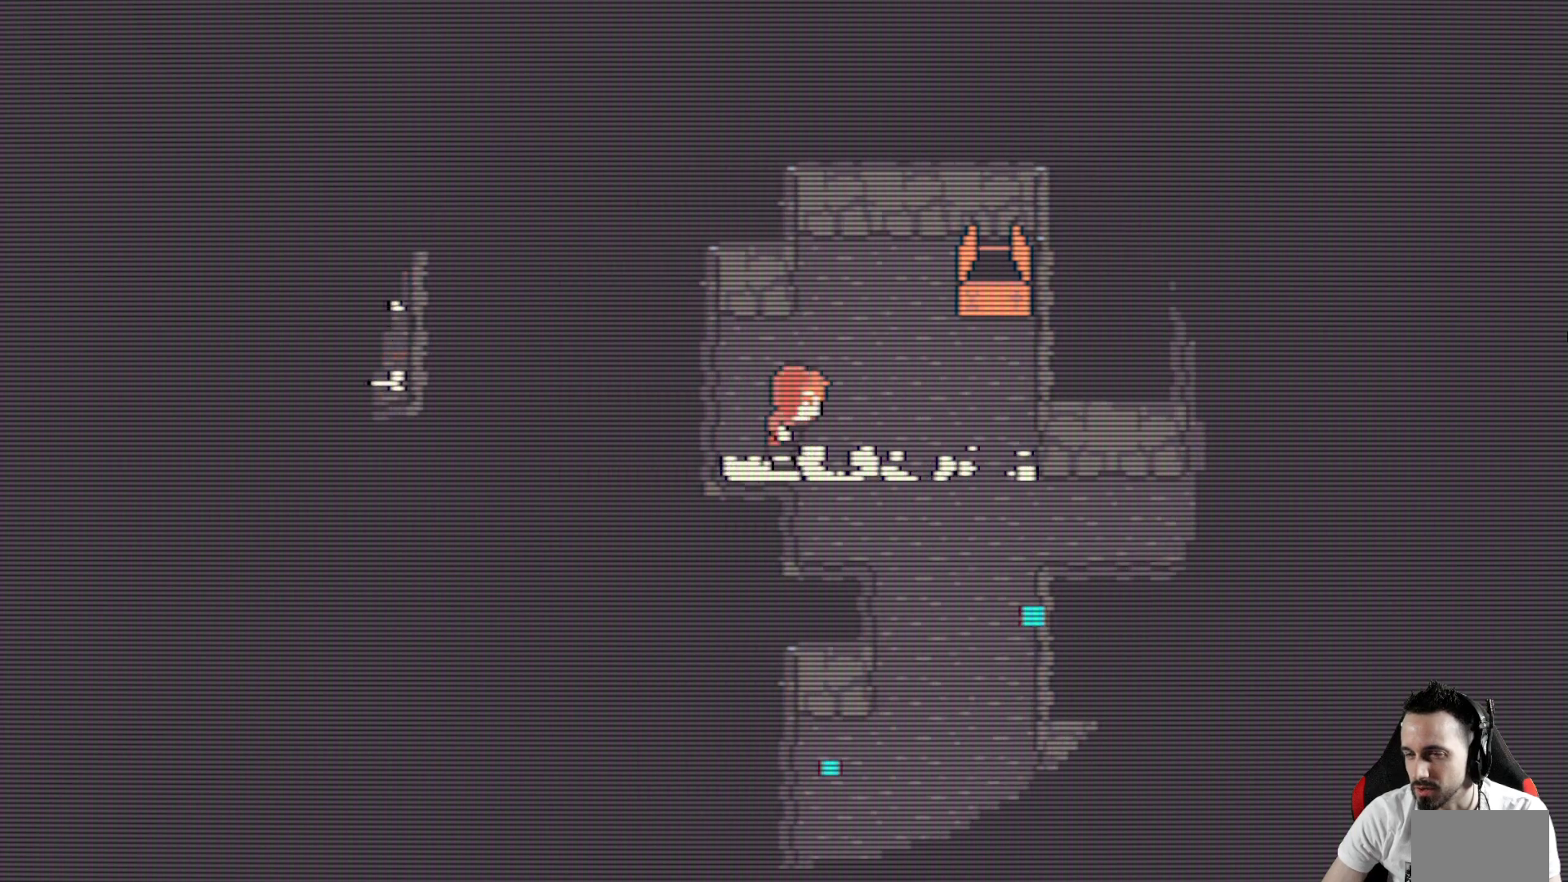
{"keys": ["right", "x"], "events": [[117, "down", "down"], [300, "down", "up"]]}
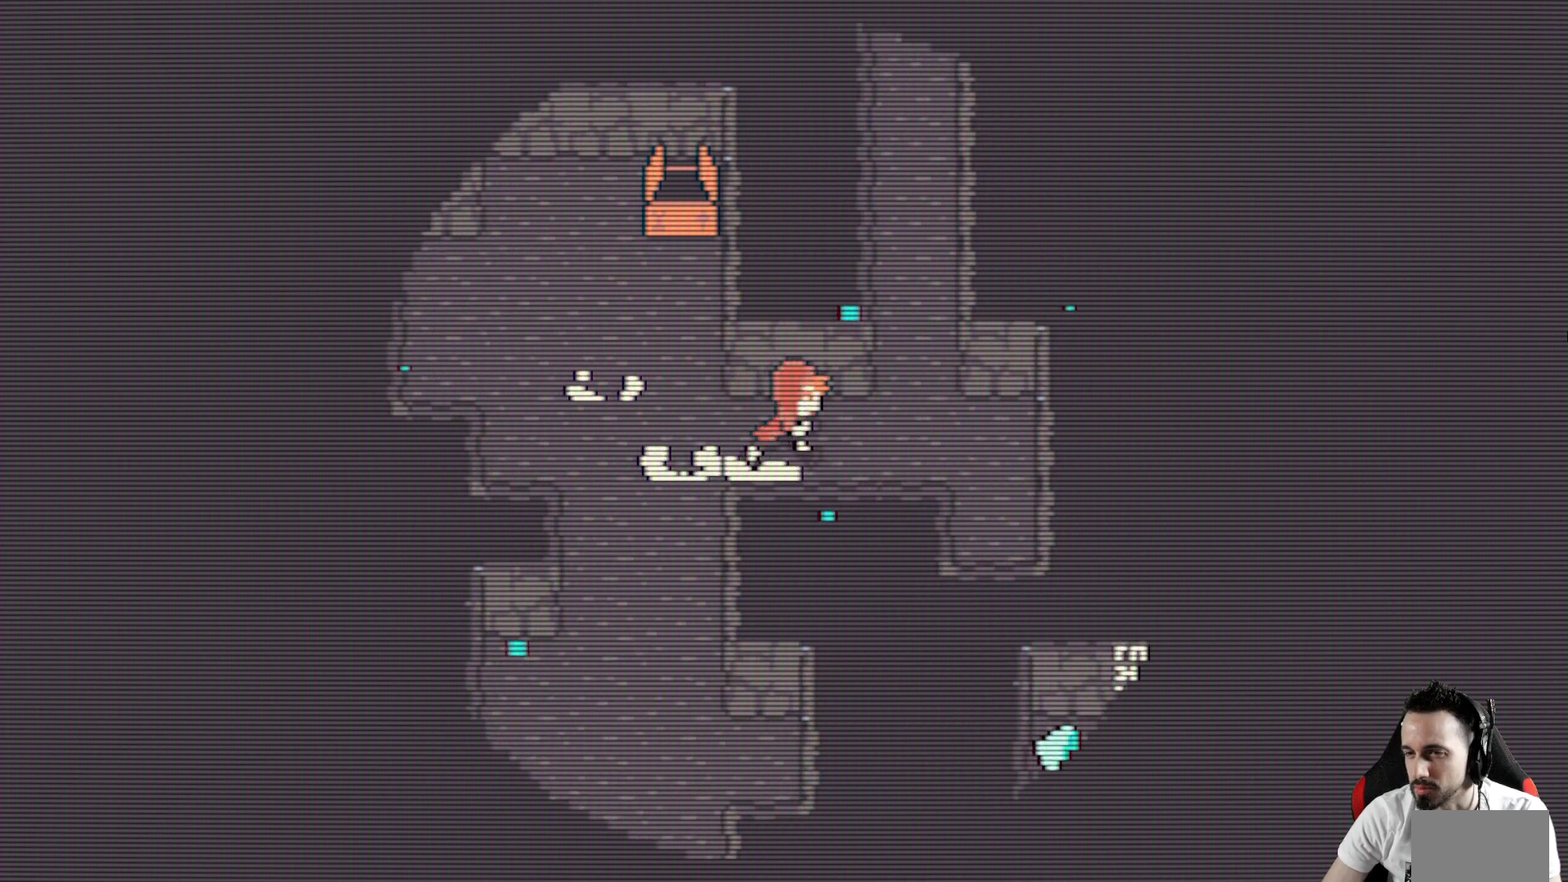
{"keys": ["up", "x"], "events": [[134, "up", "down"], [317, "right", "up"]]}
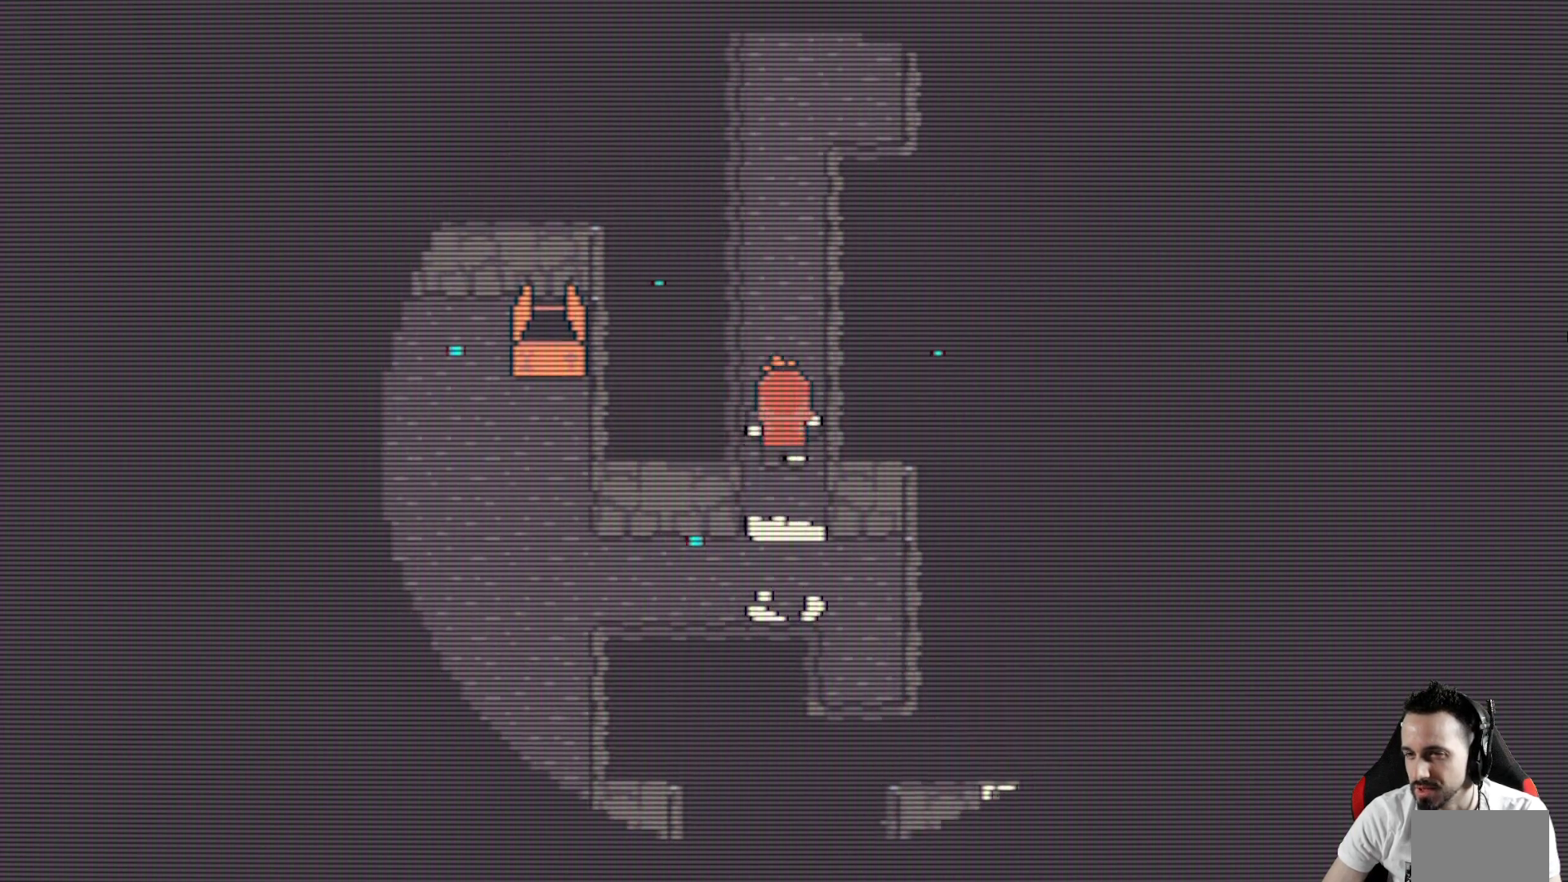
{"keys": ["right", "up", "x"], "events": [[184, "right", "down"]]}